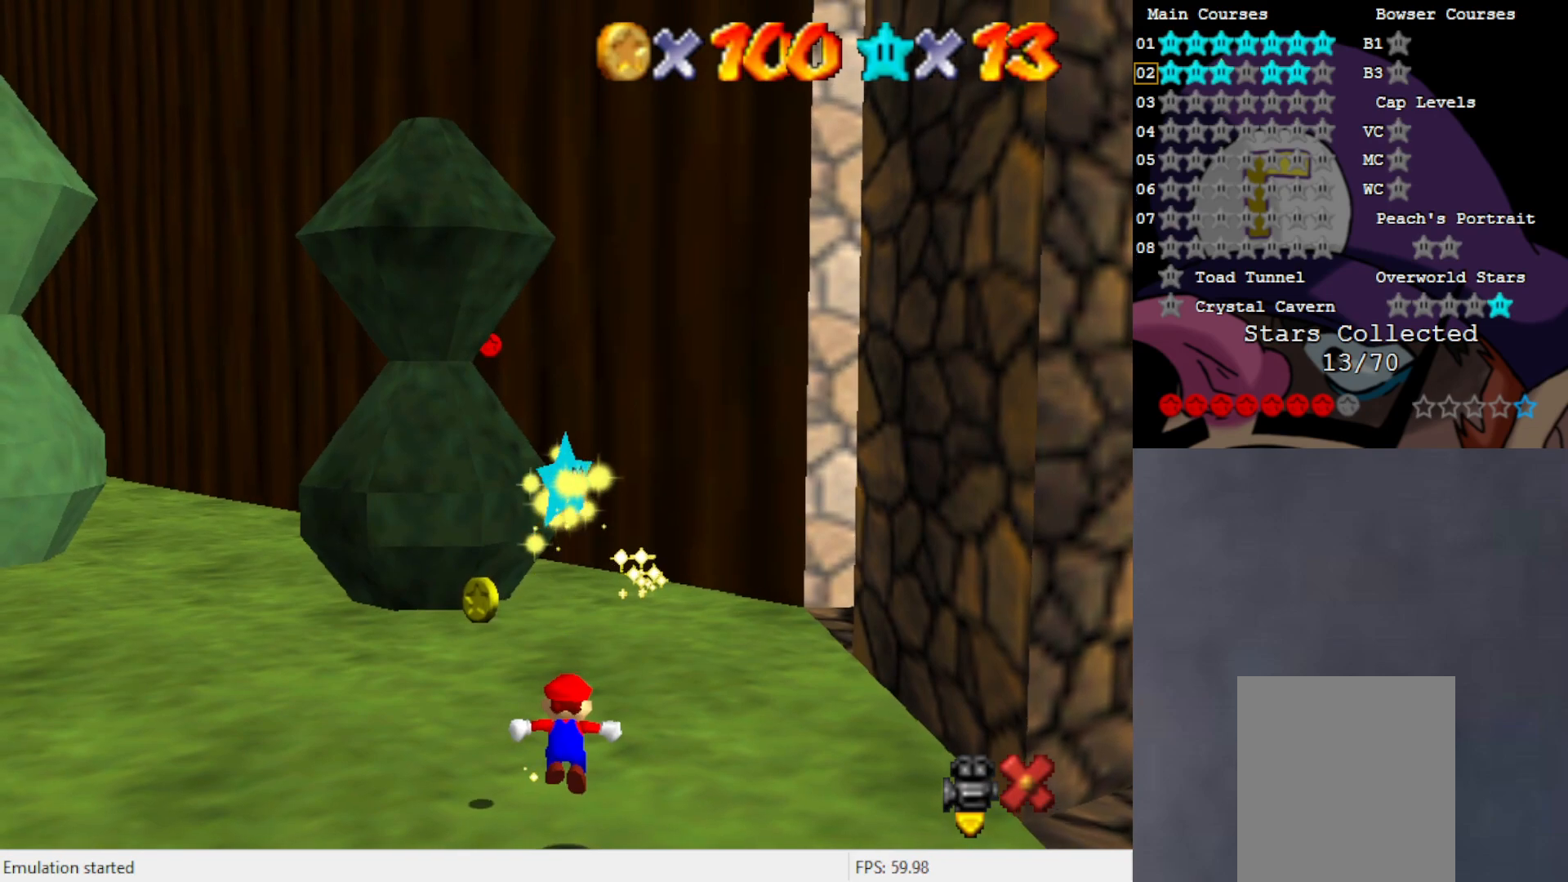
Gameplay with a controller (Nintendo layout); each line is a JSON object with the inputs held at the frame after it. "events" lists button and stick changes between this image and that frame as [ms after this image, input, new state], when the widget could be followed in between. Not read: L3 R3 Z.
{"buttons": ["A"], "left_stick": "center", "events": []}
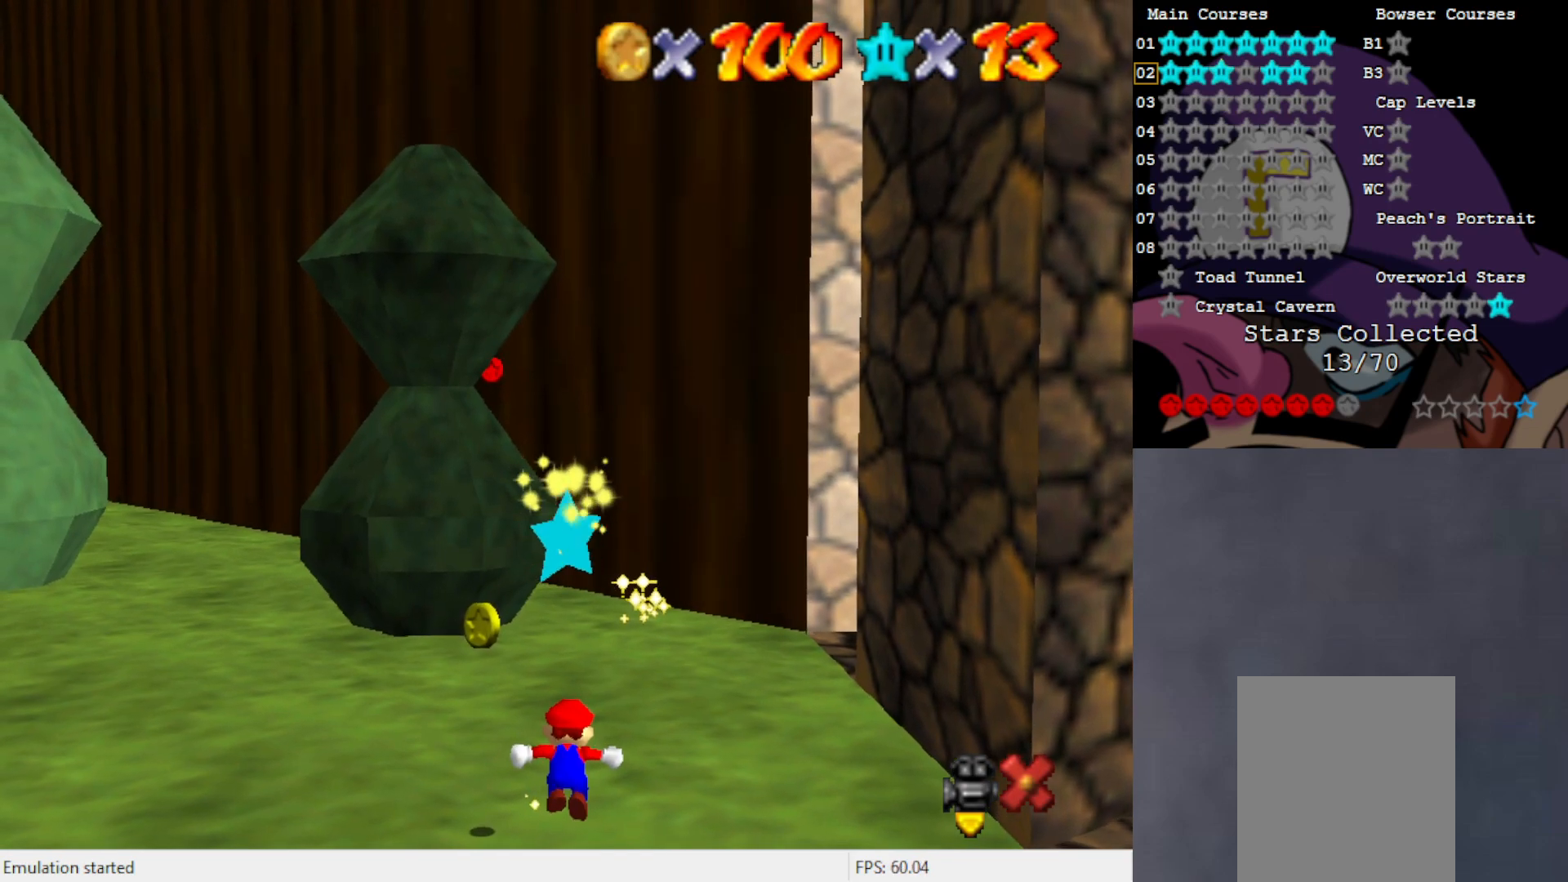
{"buttons": ["A"], "left_stick": "center", "events": []}
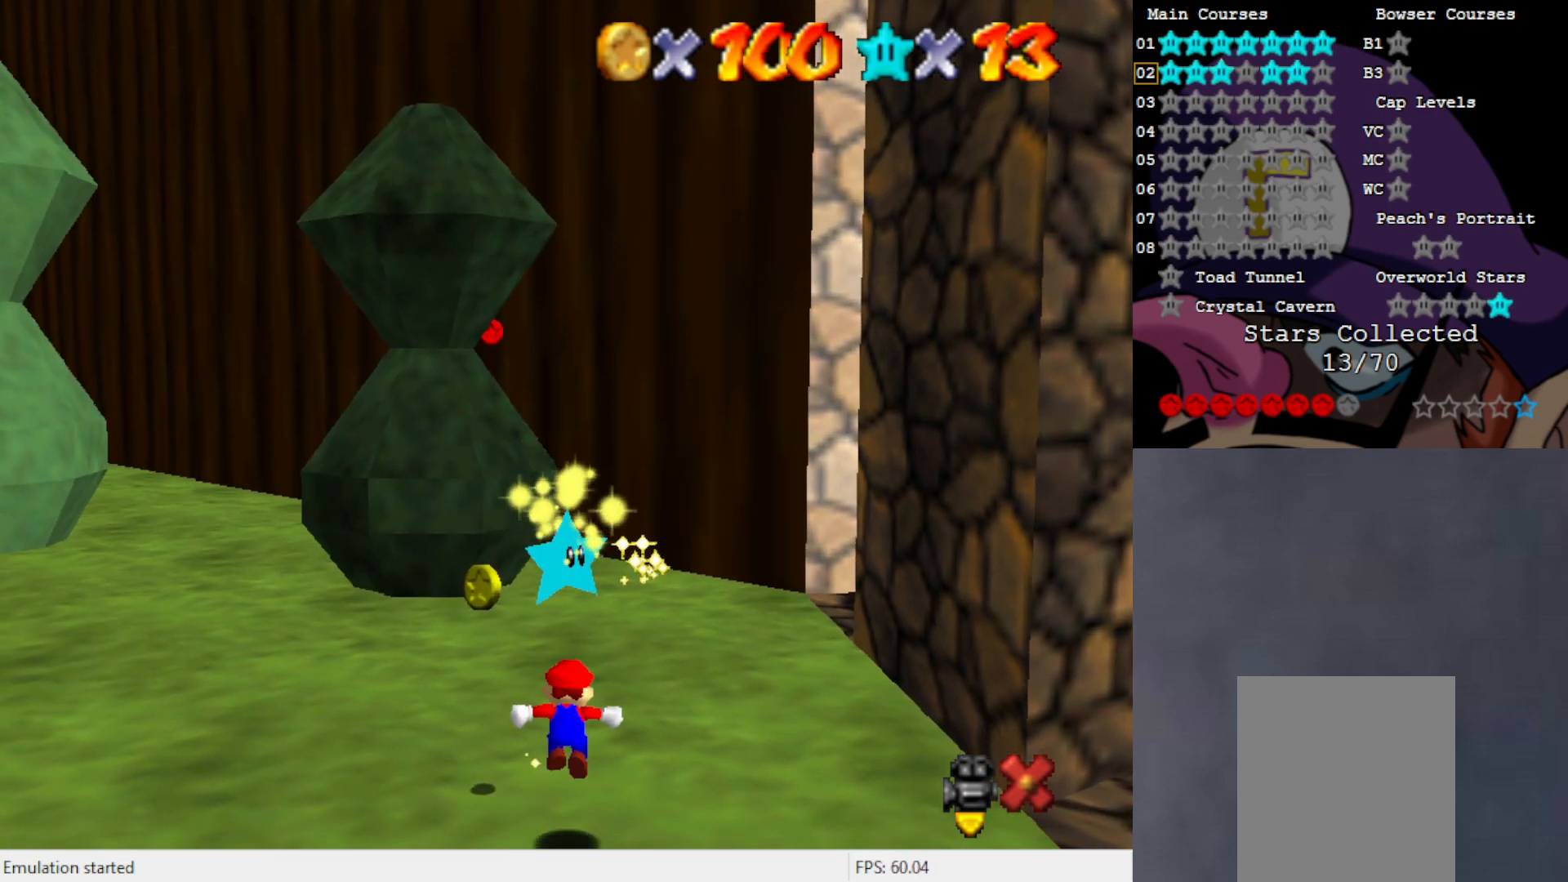
{"buttons": ["A"], "left_stick": "center", "events": []}
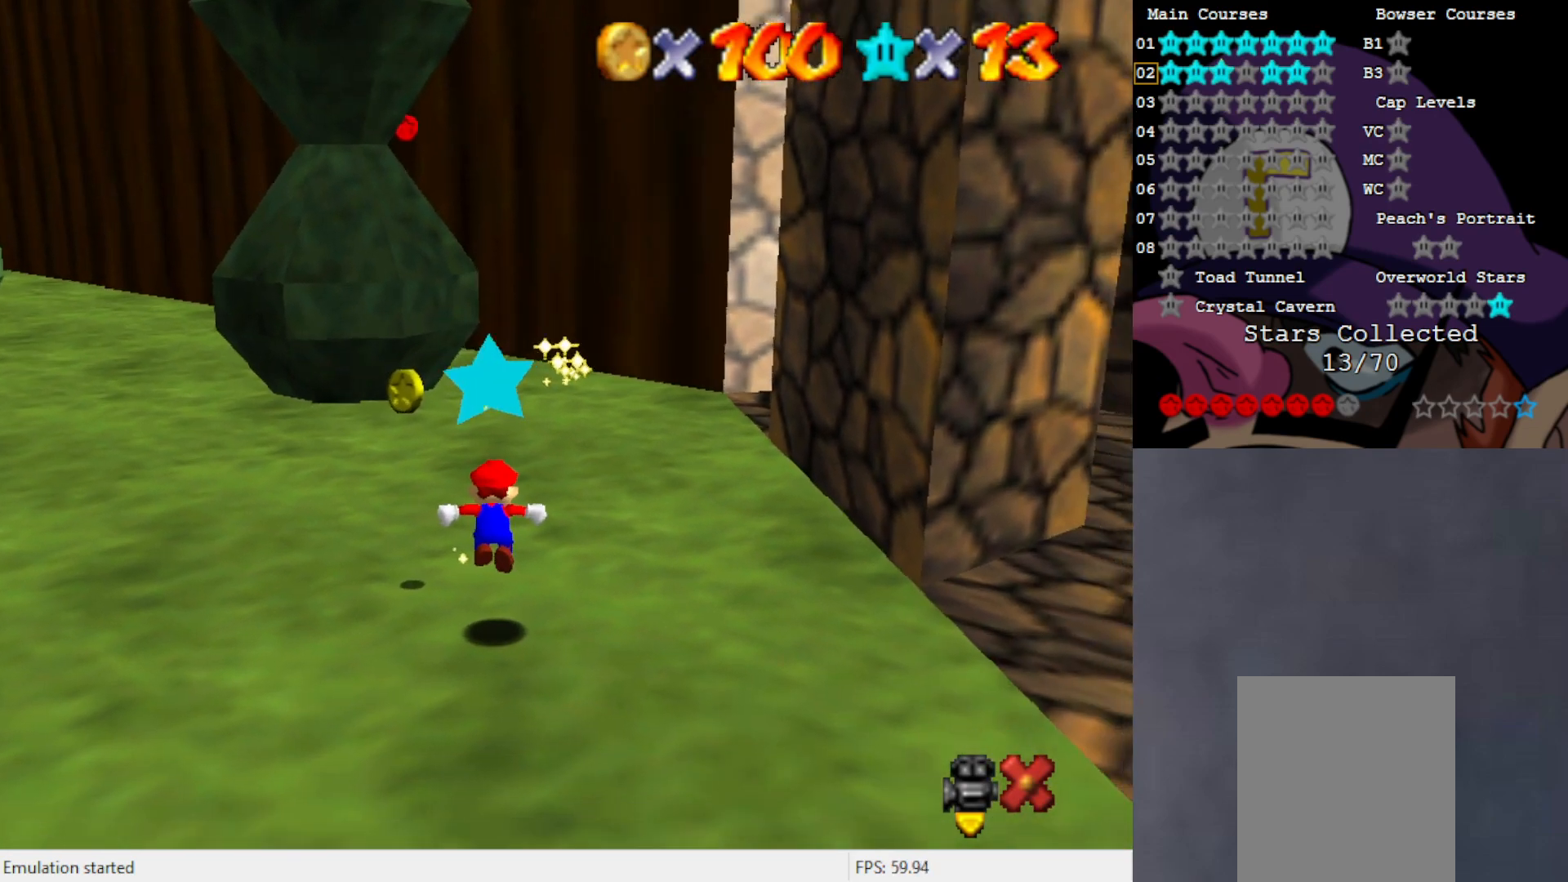
{"buttons": ["A"], "left_stick": "center", "events": []}
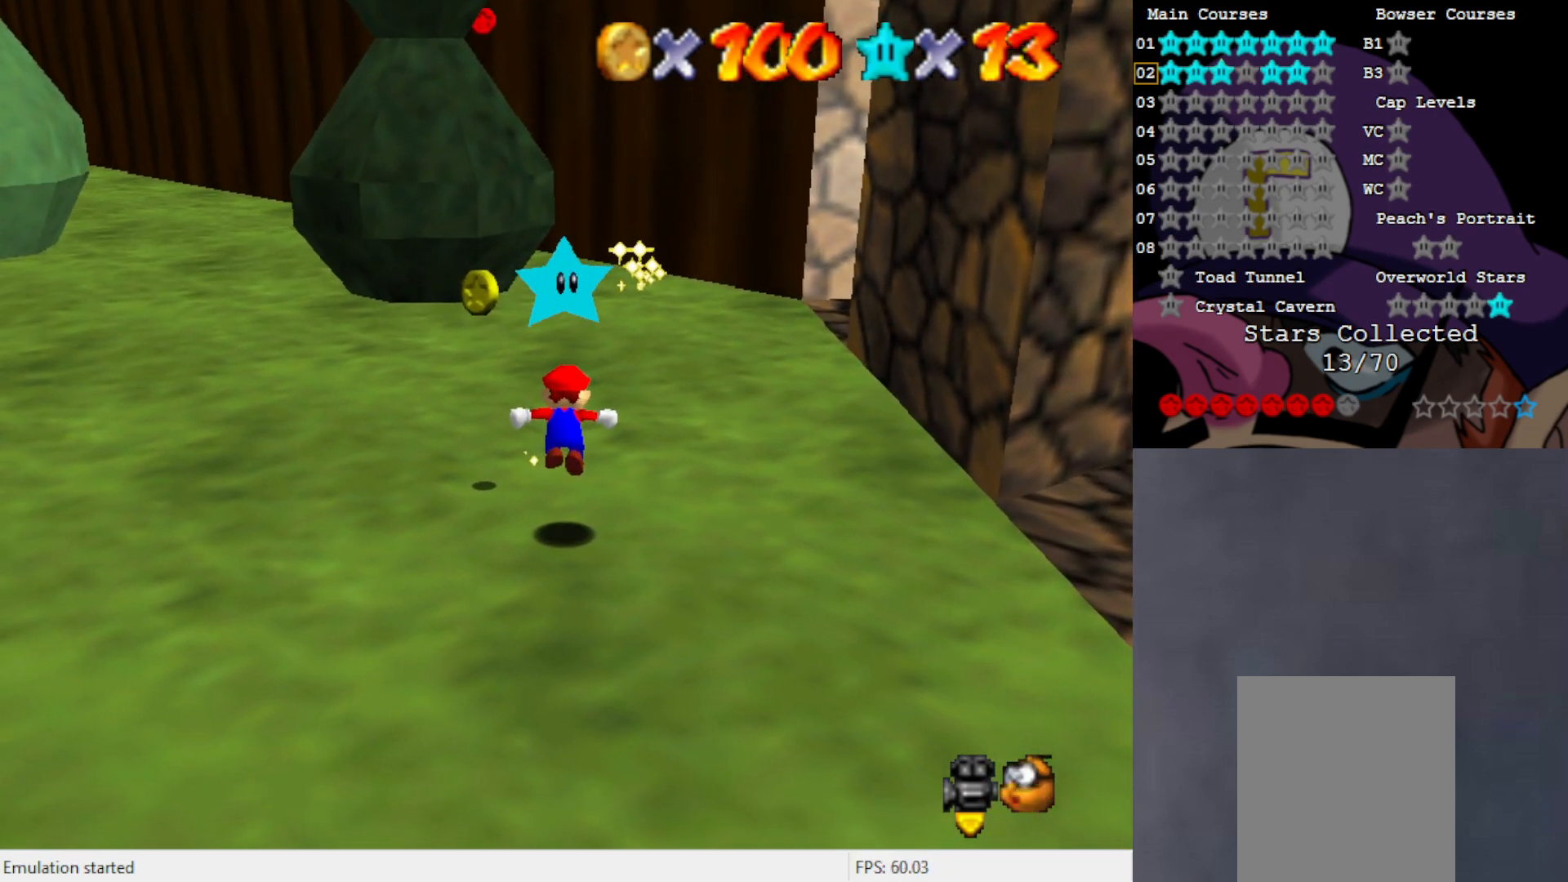
{"buttons": ["A"], "left_stick": "center", "events": []}
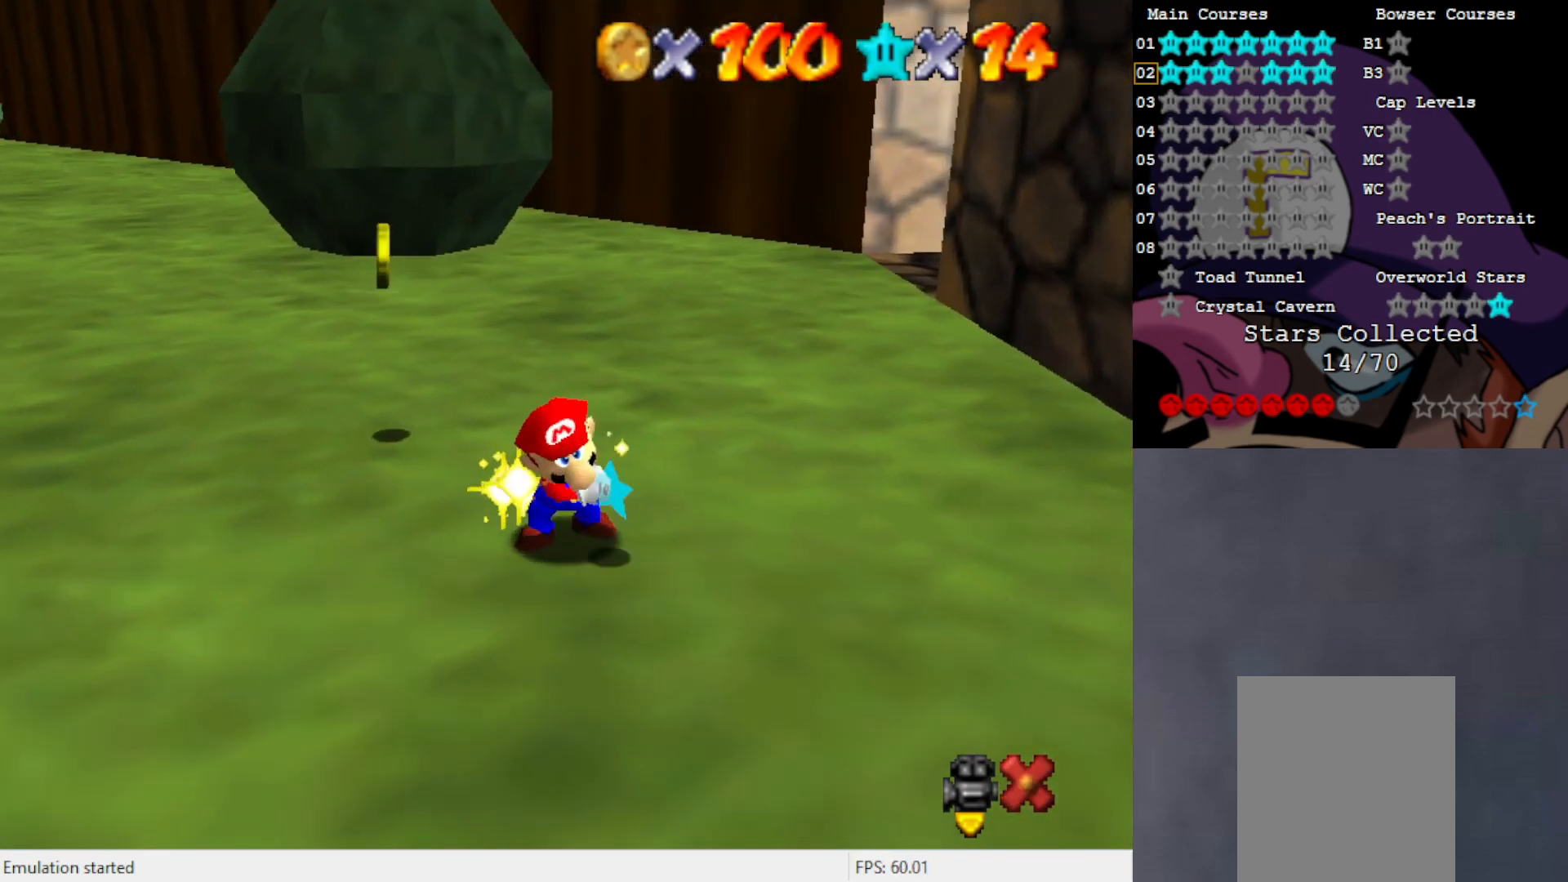
{"buttons": [], "left_stick": "center", "events": [[50, "A", "up"]]}
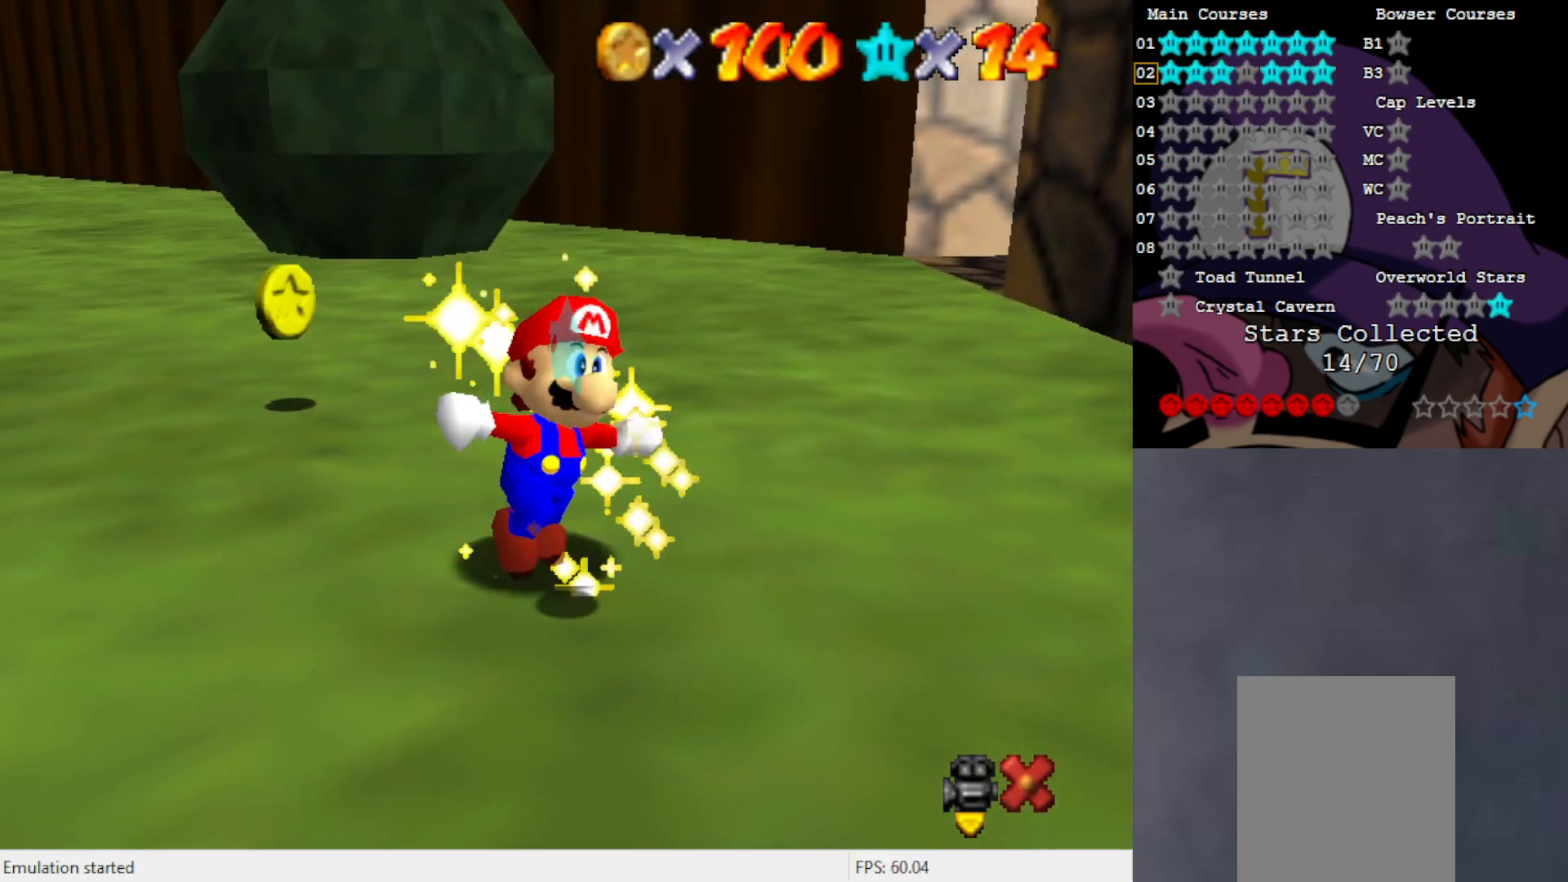
{"buttons": [], "left_stick": "center", "events": []}
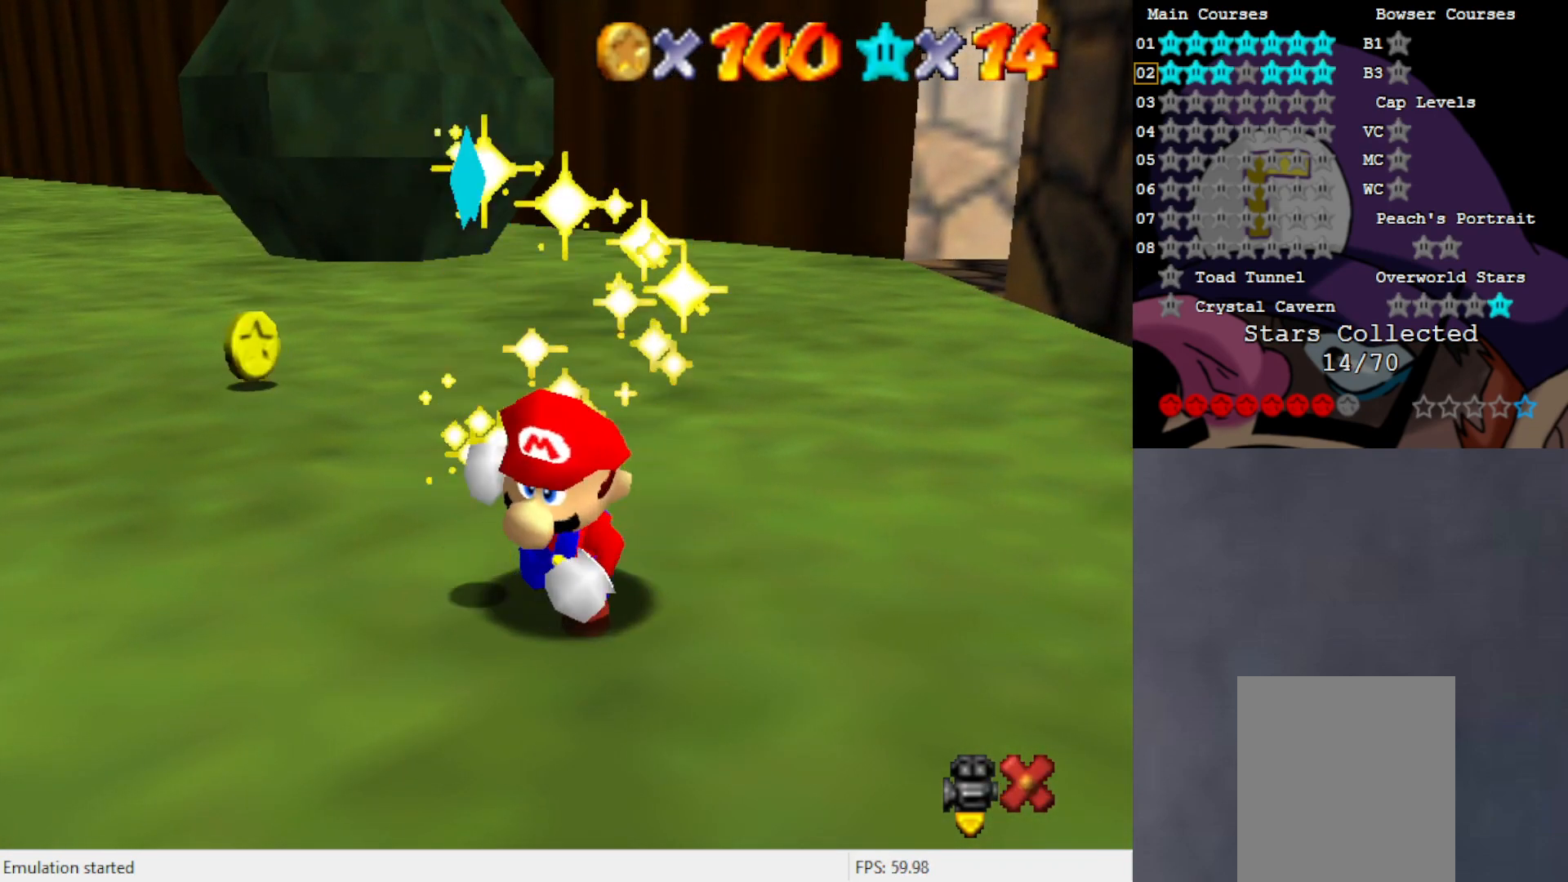
{"buttons": [], "left_stick": "center", "events": []}
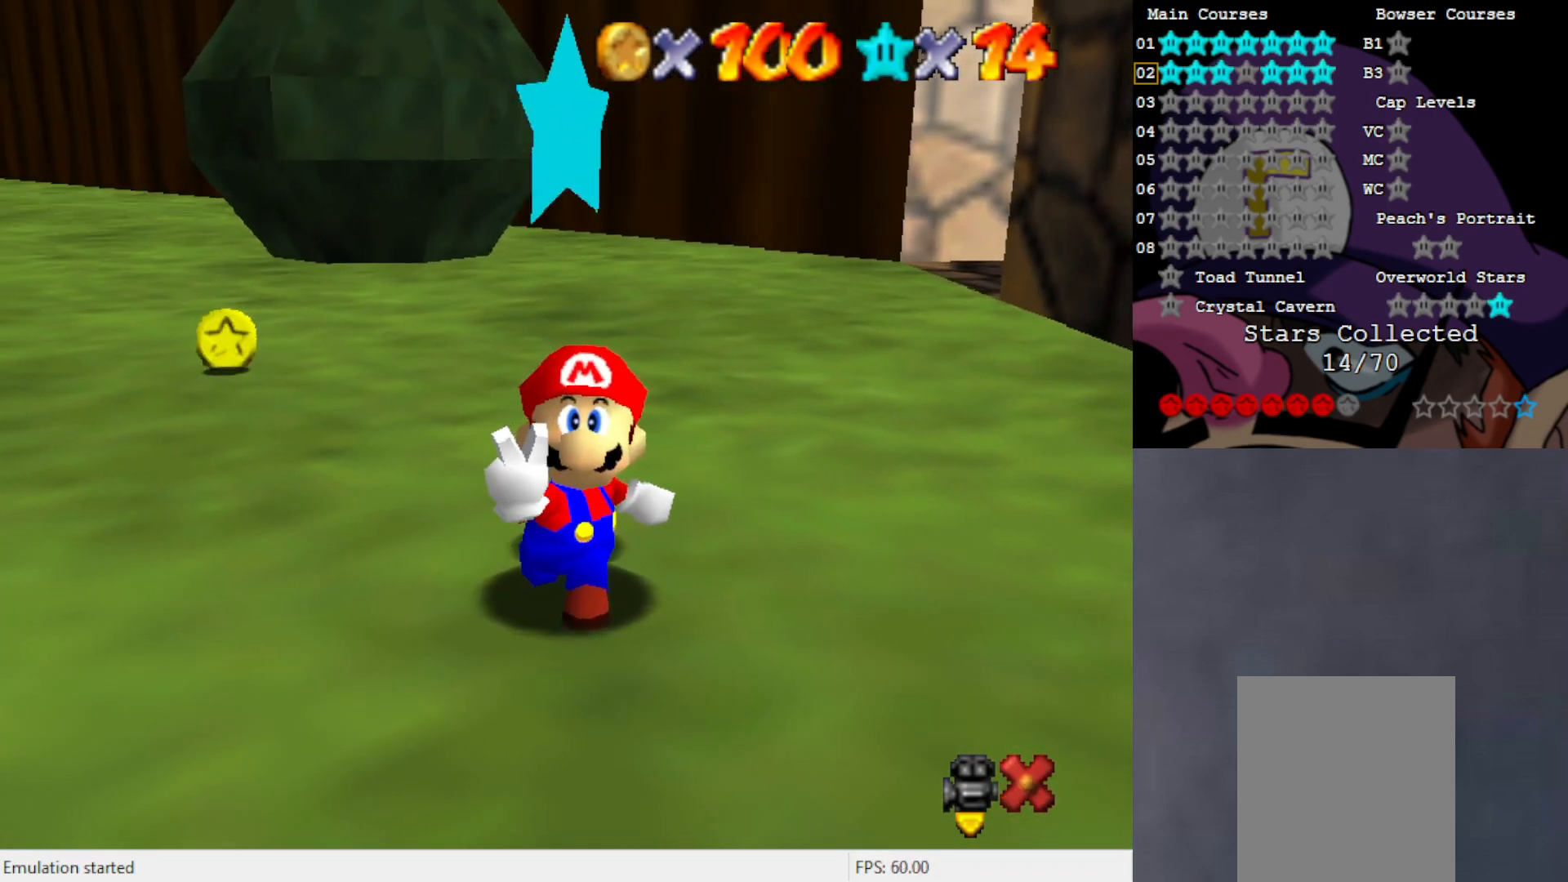
{"buttons": [], "left_stick": "center", "events": []}
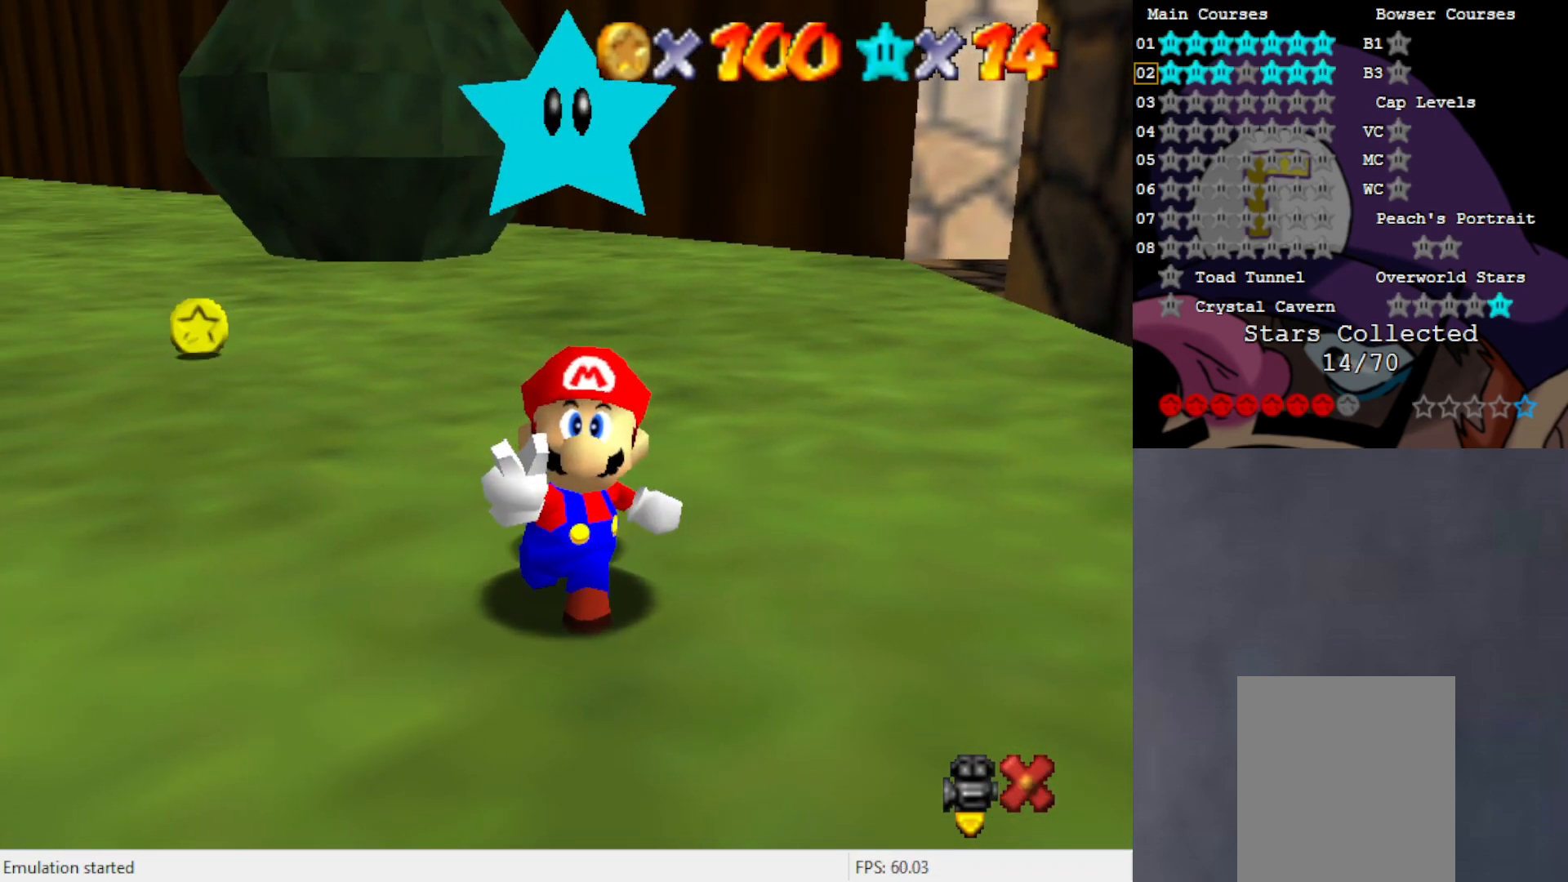
{"buttons": [], "left_stick": "center", "events": []}
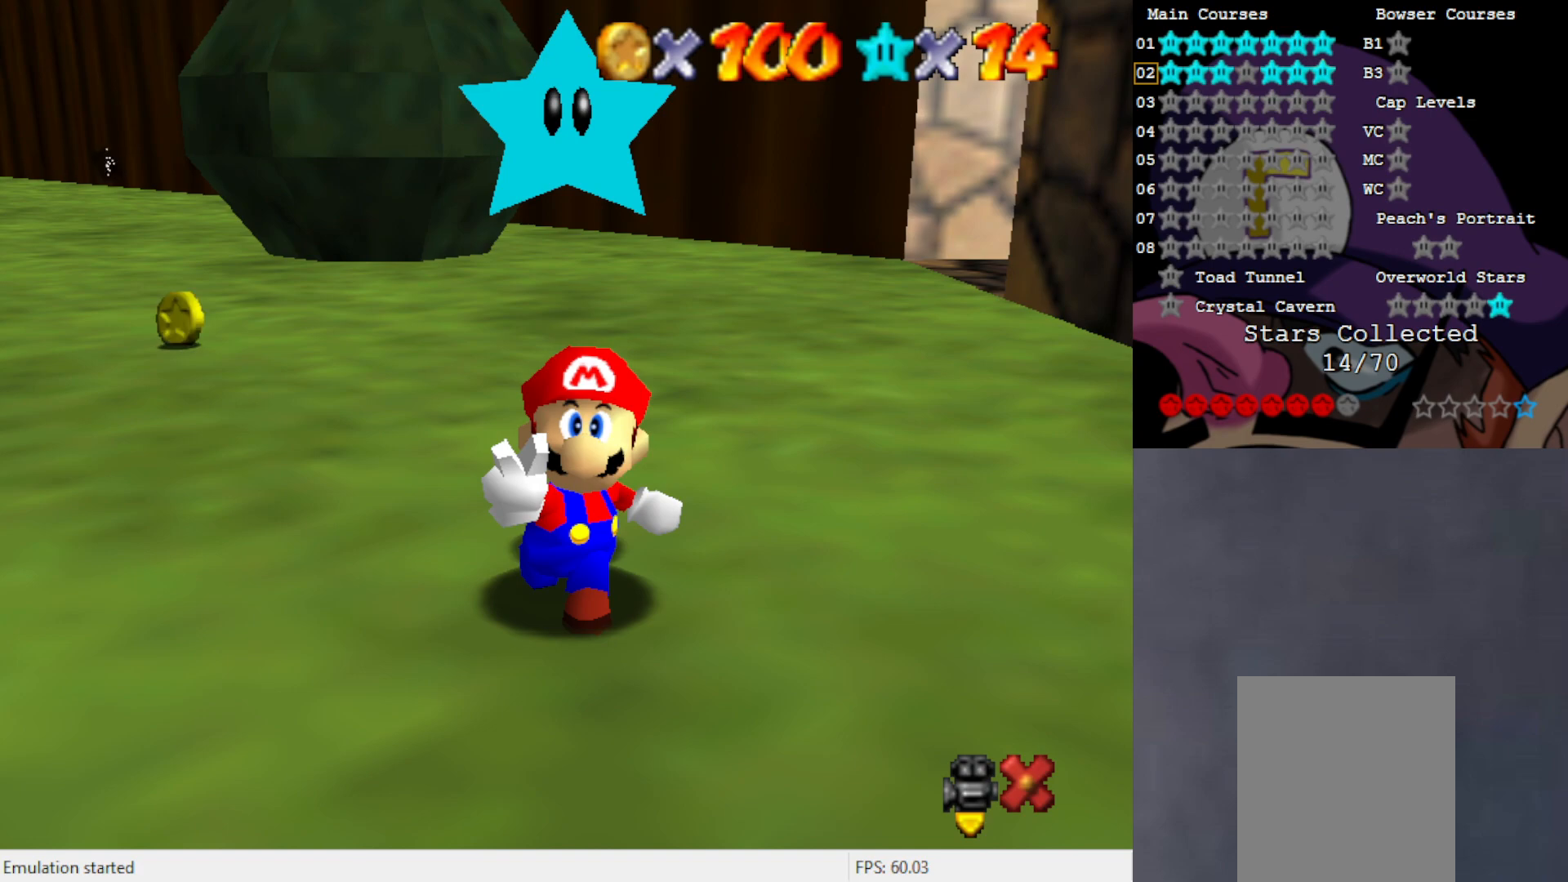
{"buttons": ["A"], "left_stick": "center", "events": [[383, "A", "down"]]}
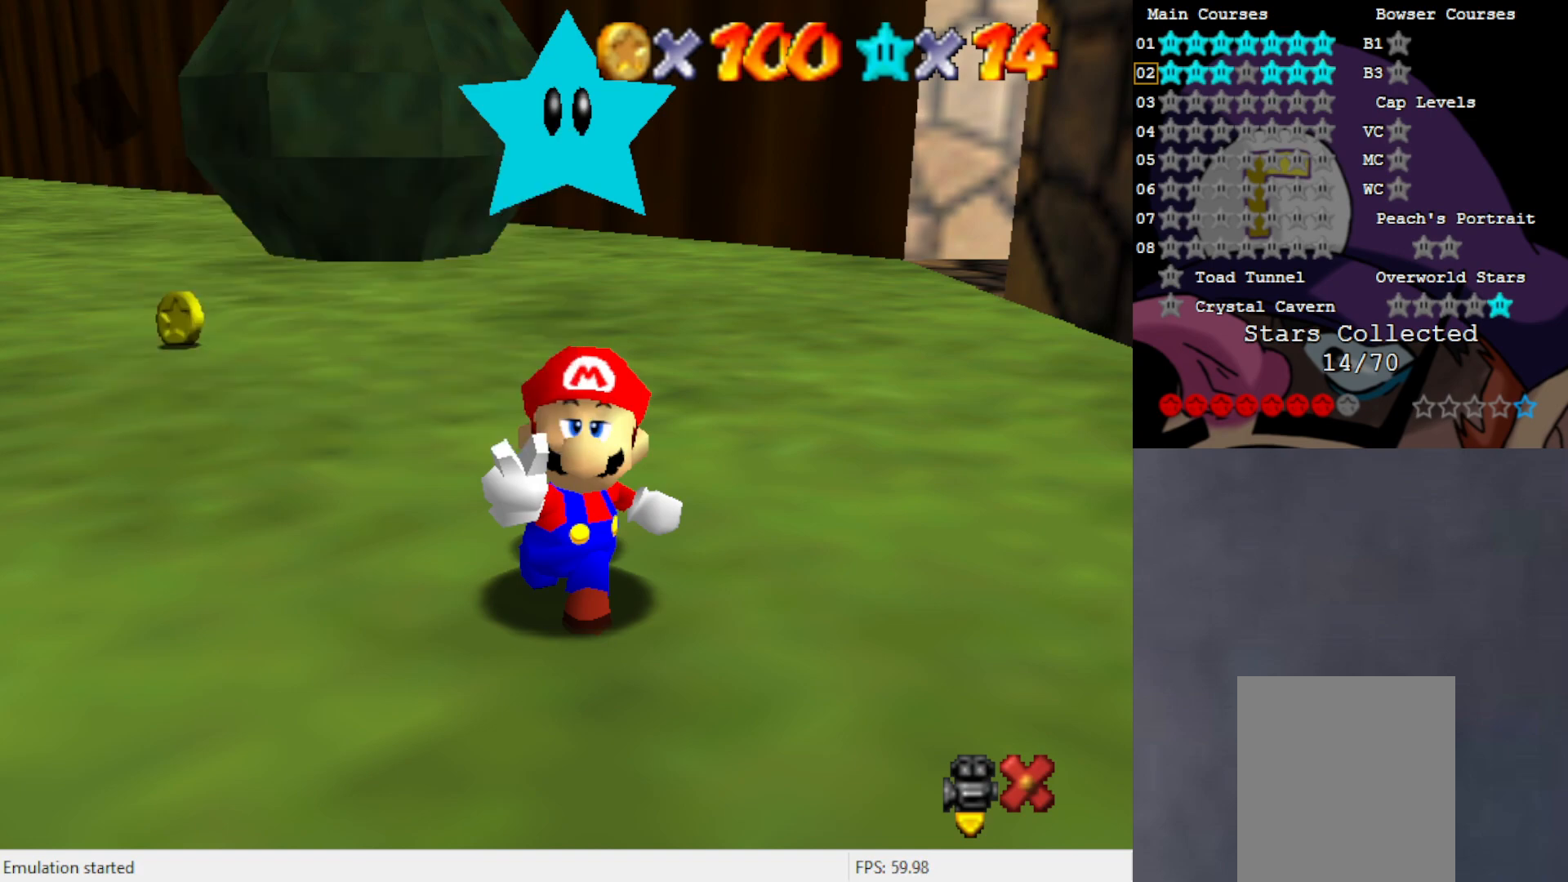
{"buttons": [], "left_stick": "up", "events": [[100, "A", "up"], [300, "left_stick", "up"]]}
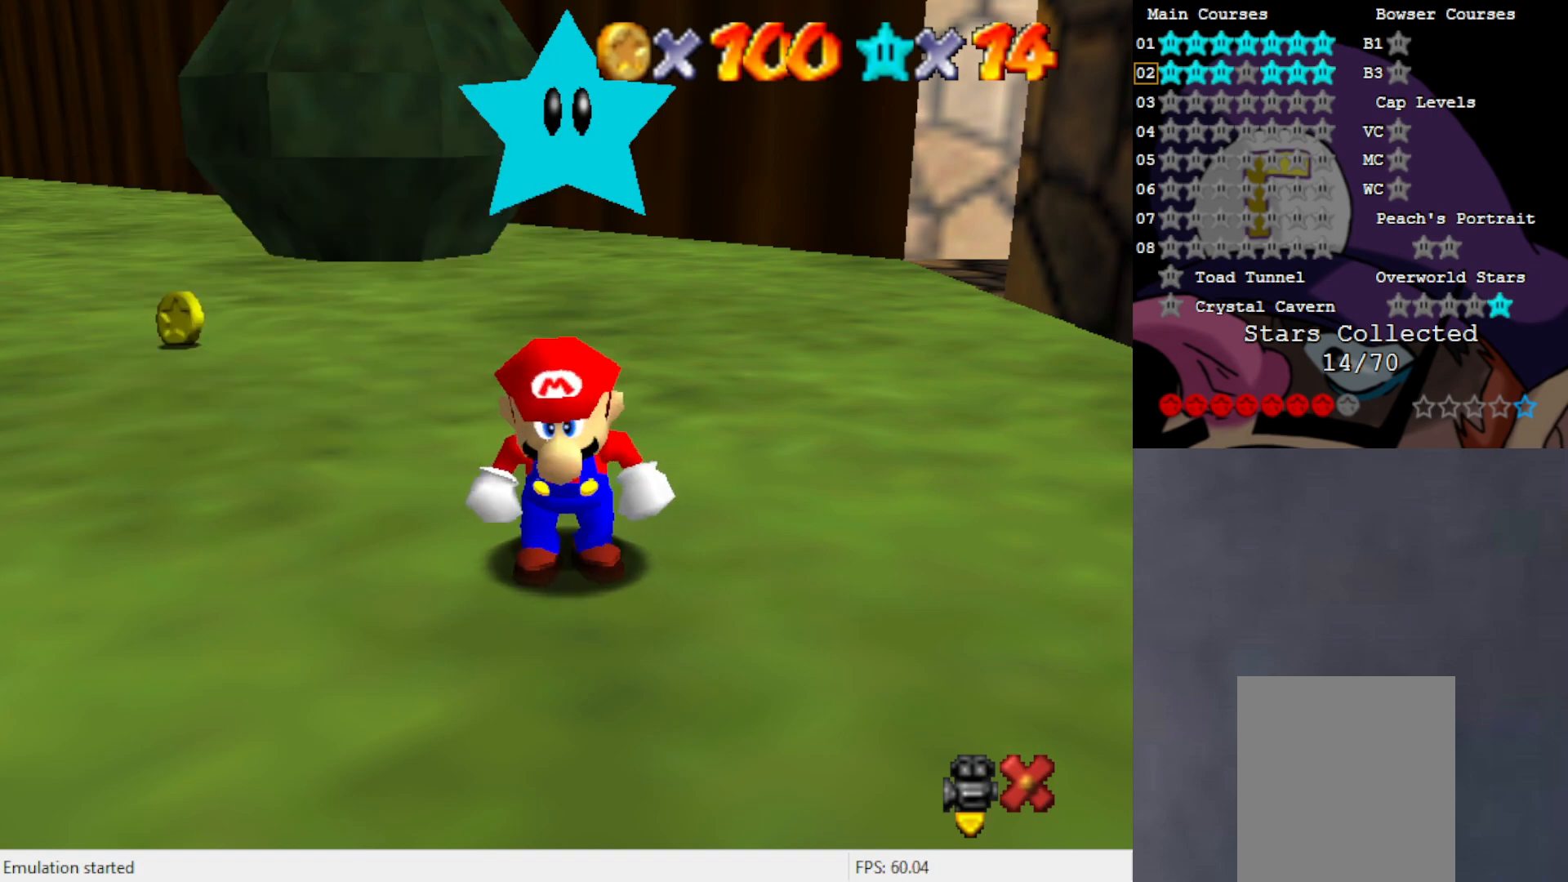
{"buttons": ["A"], "left_stick": "up", "events": [[250, "A", "down"]]}
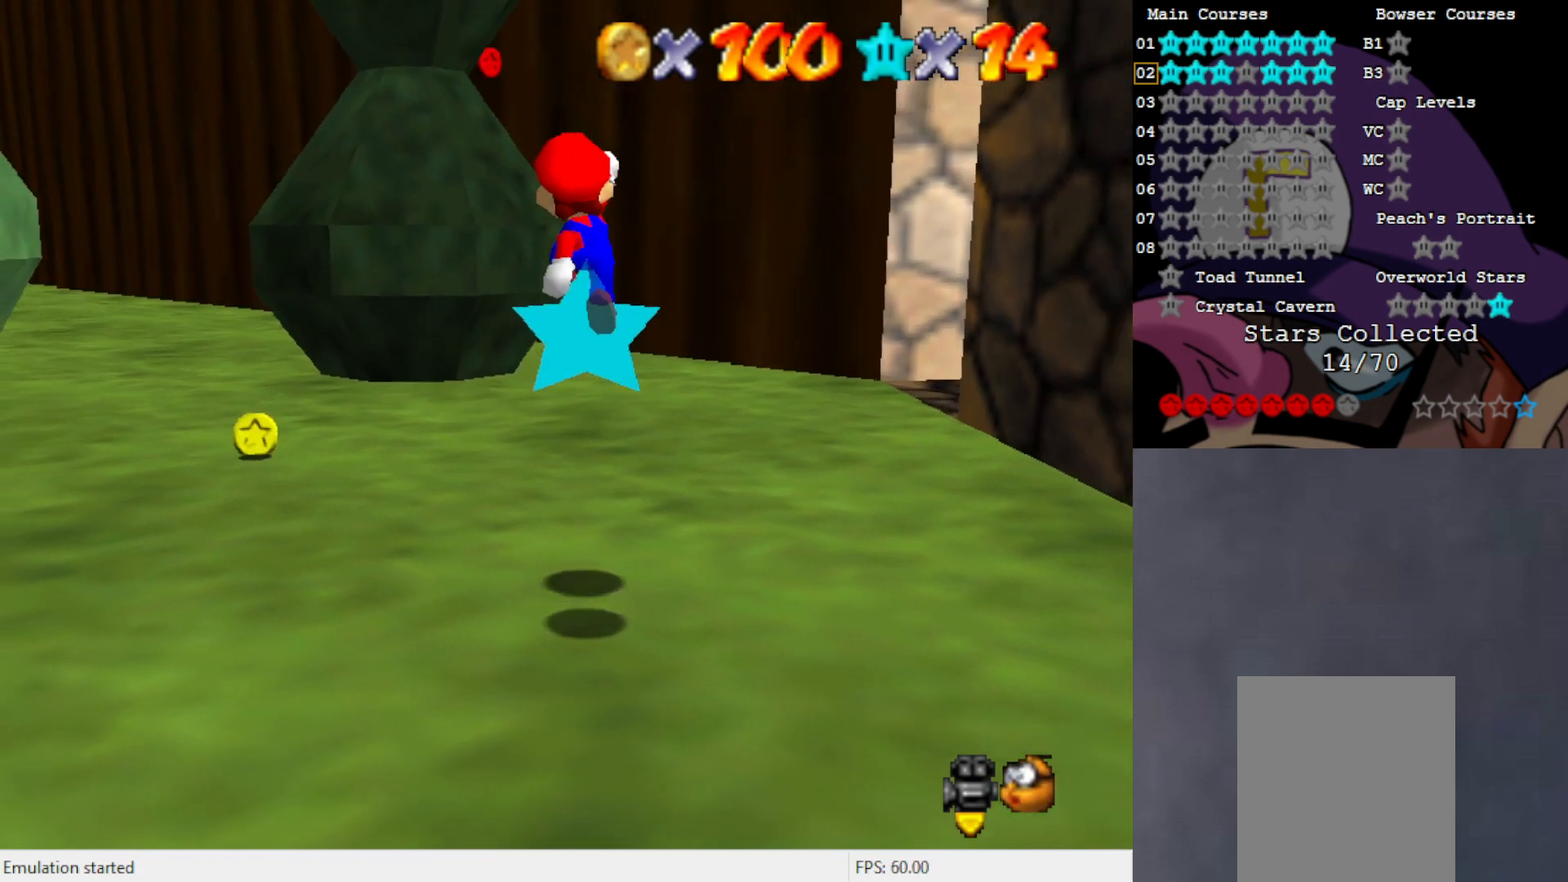
{"buttons": ["B"], "left_stick": "up", "events": [[183, "A", "up"], [483, "B", "down"]]}
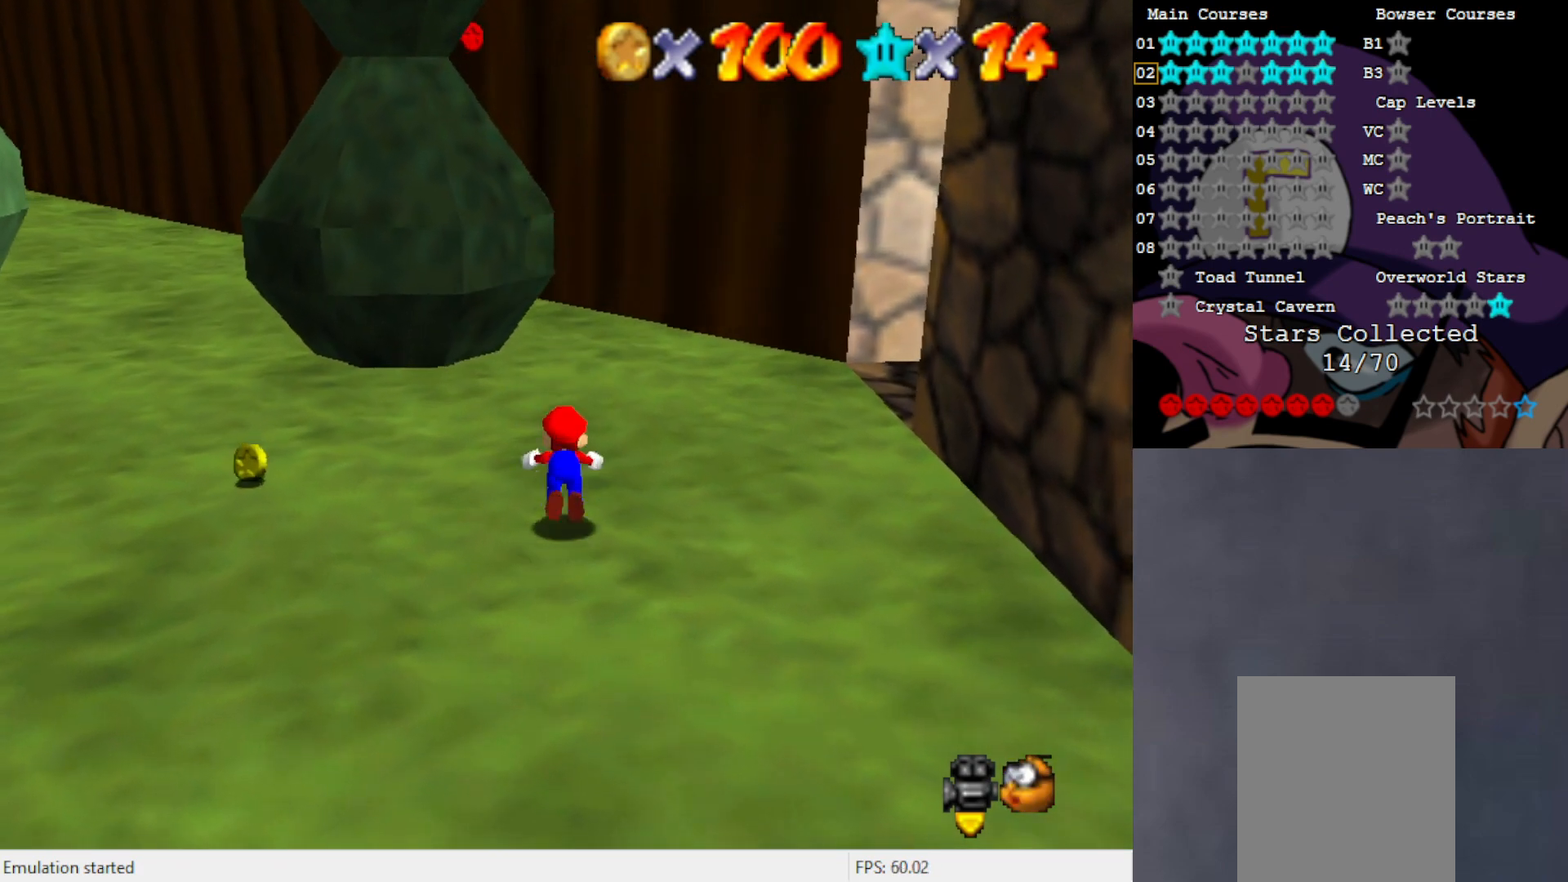
{"buttons": [], "left_stick": "up", "events": [[67, "B", "up"], [100, "A", "down"], [200, "A", "up"]]}
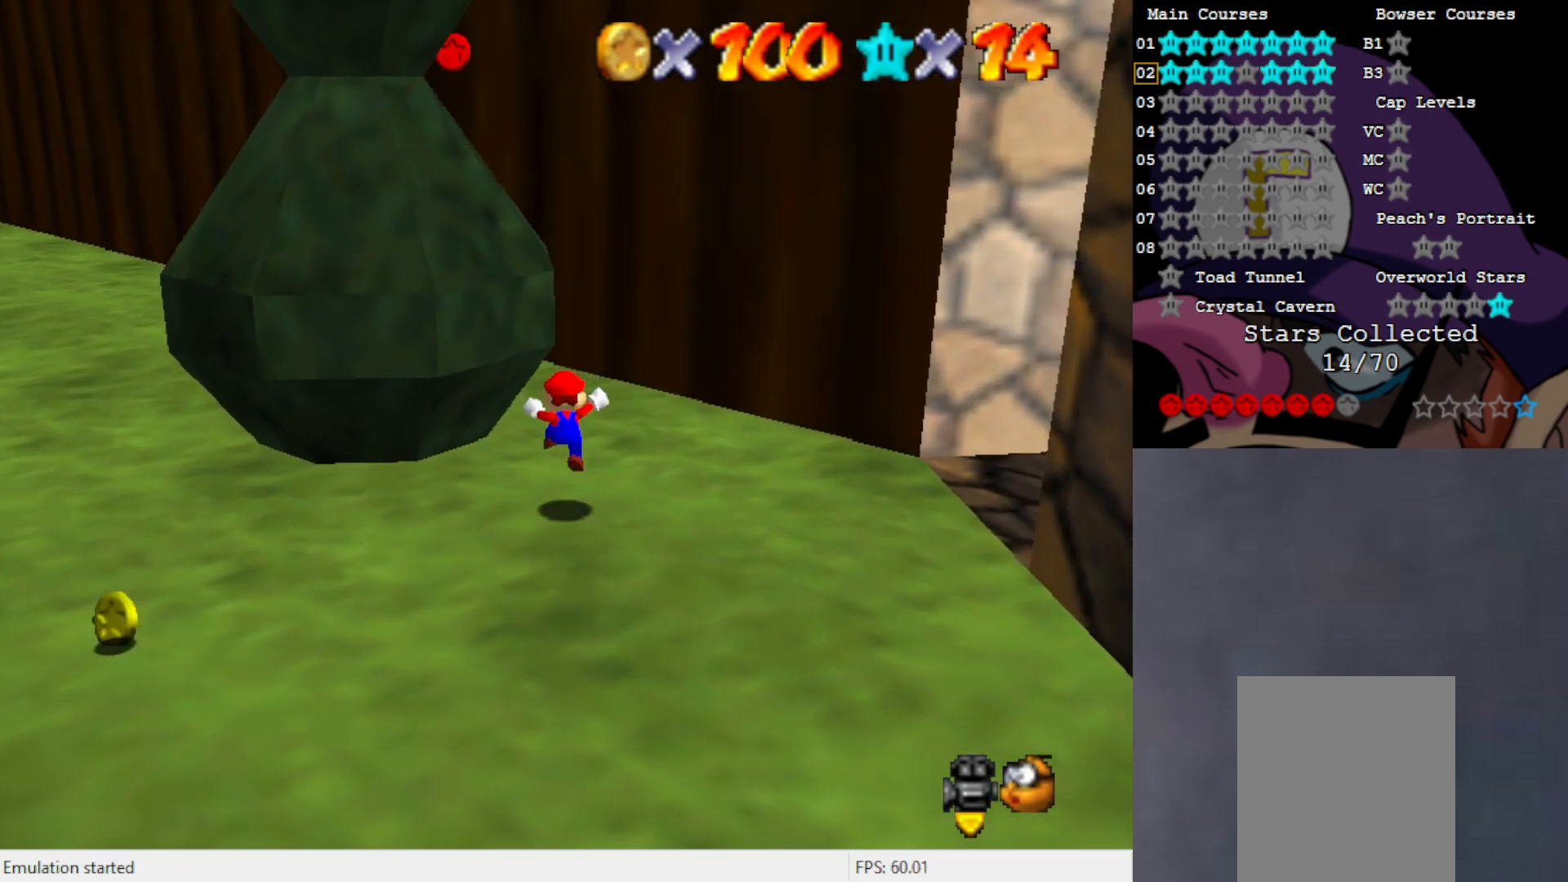
{"buttons": [], "left_stick": "up", "events": [[183, "A", "down"], [400, "A", "up"]]}
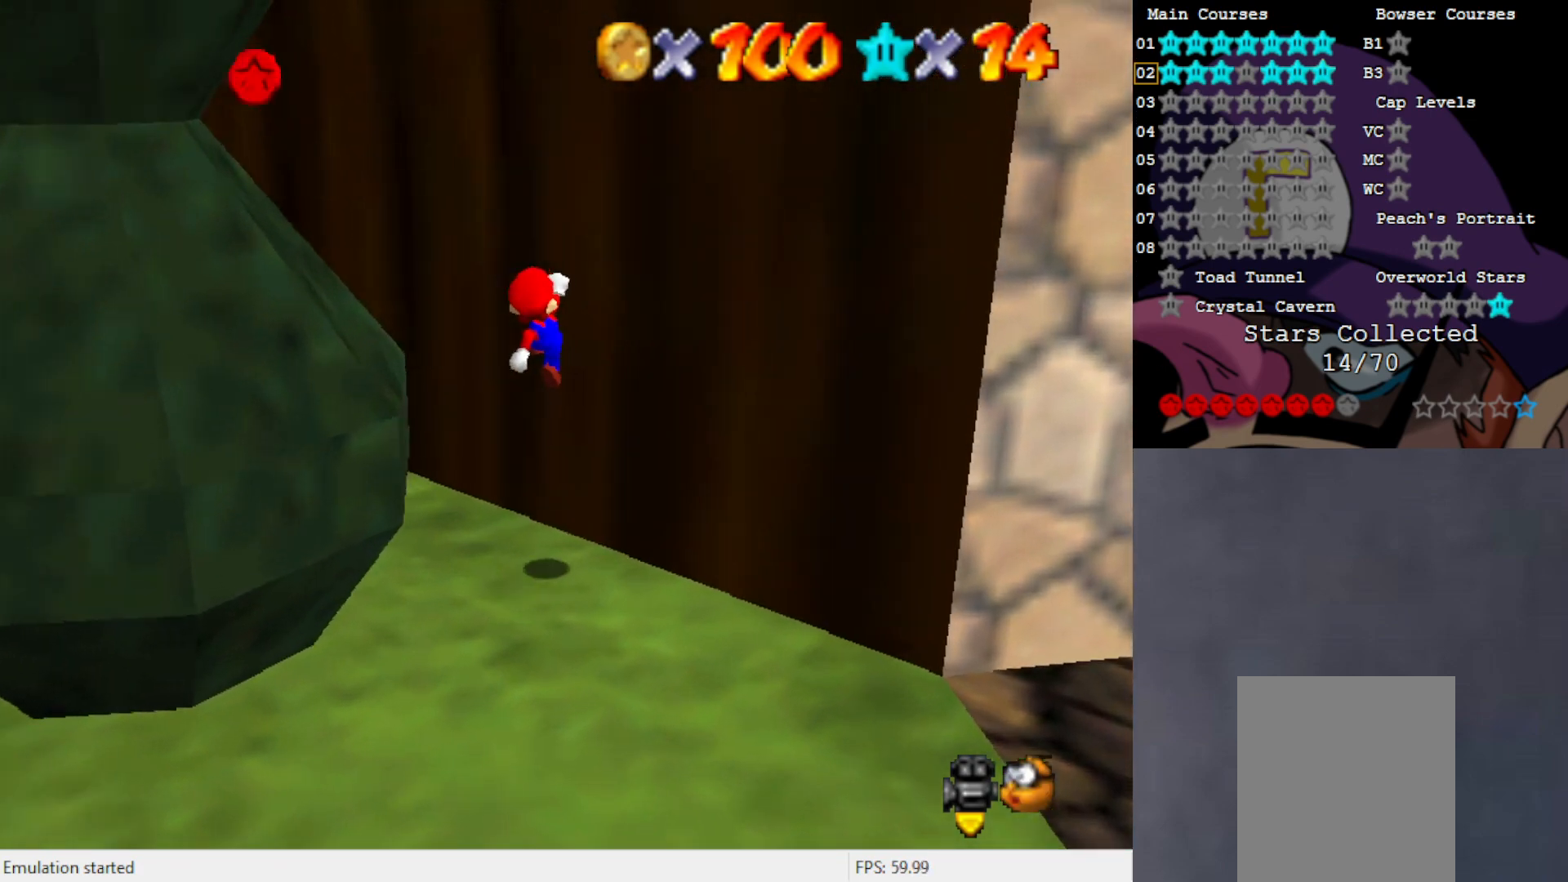
{"buttons": [], "left_stick": "up-left", "events": [[133, "B", "down"], [133, "left_stick", "left"], [167, "A", "down"], [250, "B", "up"], [300, "A", "up"], [300, "left_stick", "up-left"]]}
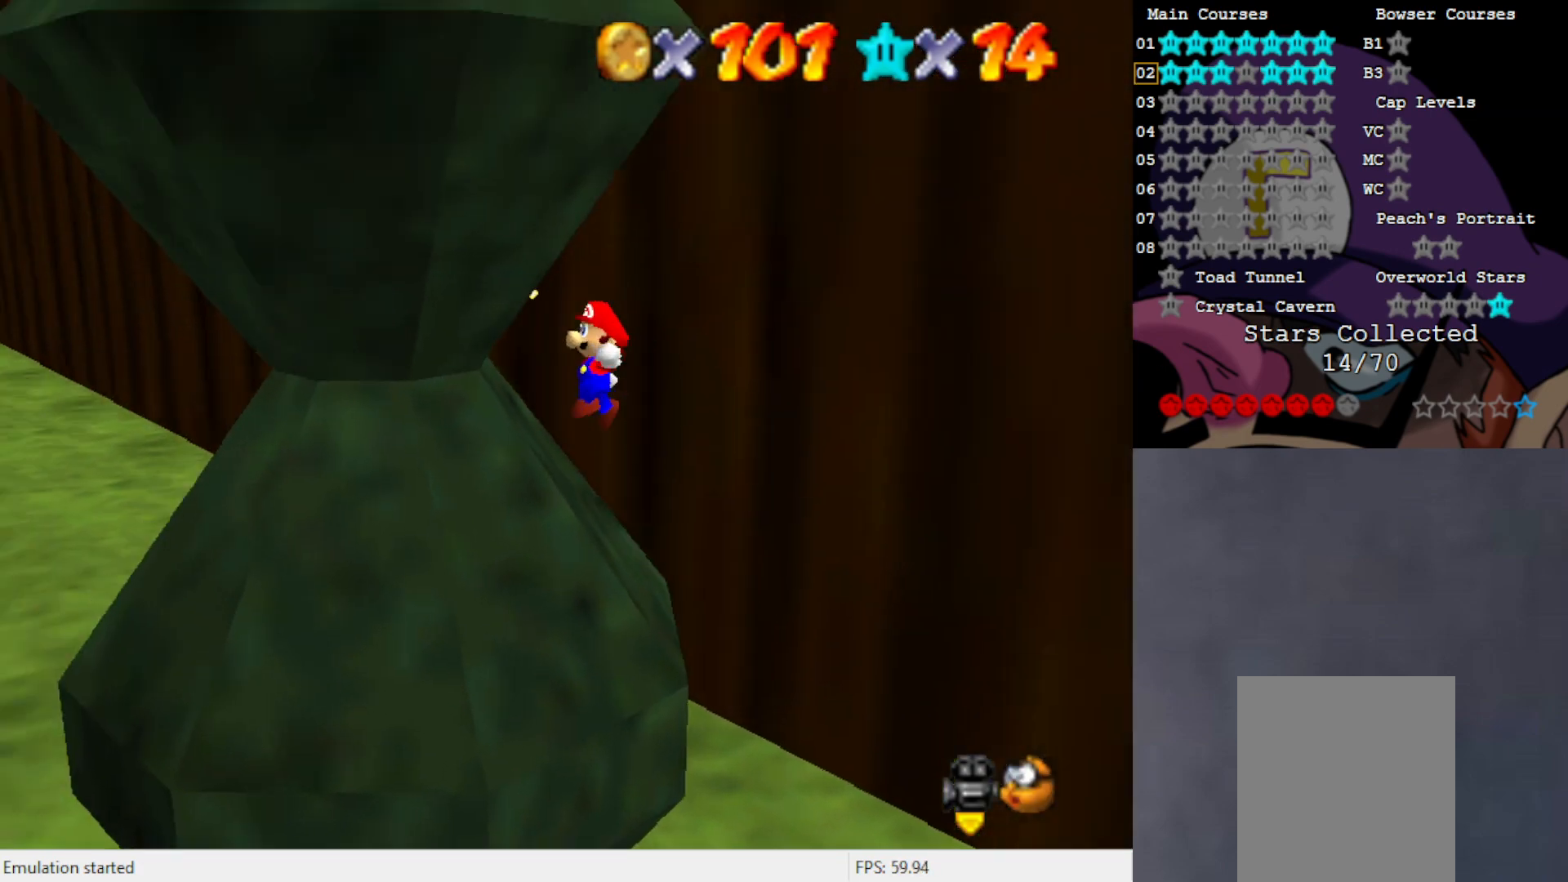
{"buttons": [], "left_stick": "center", "events": [[217, "left_stick", "center"]]}
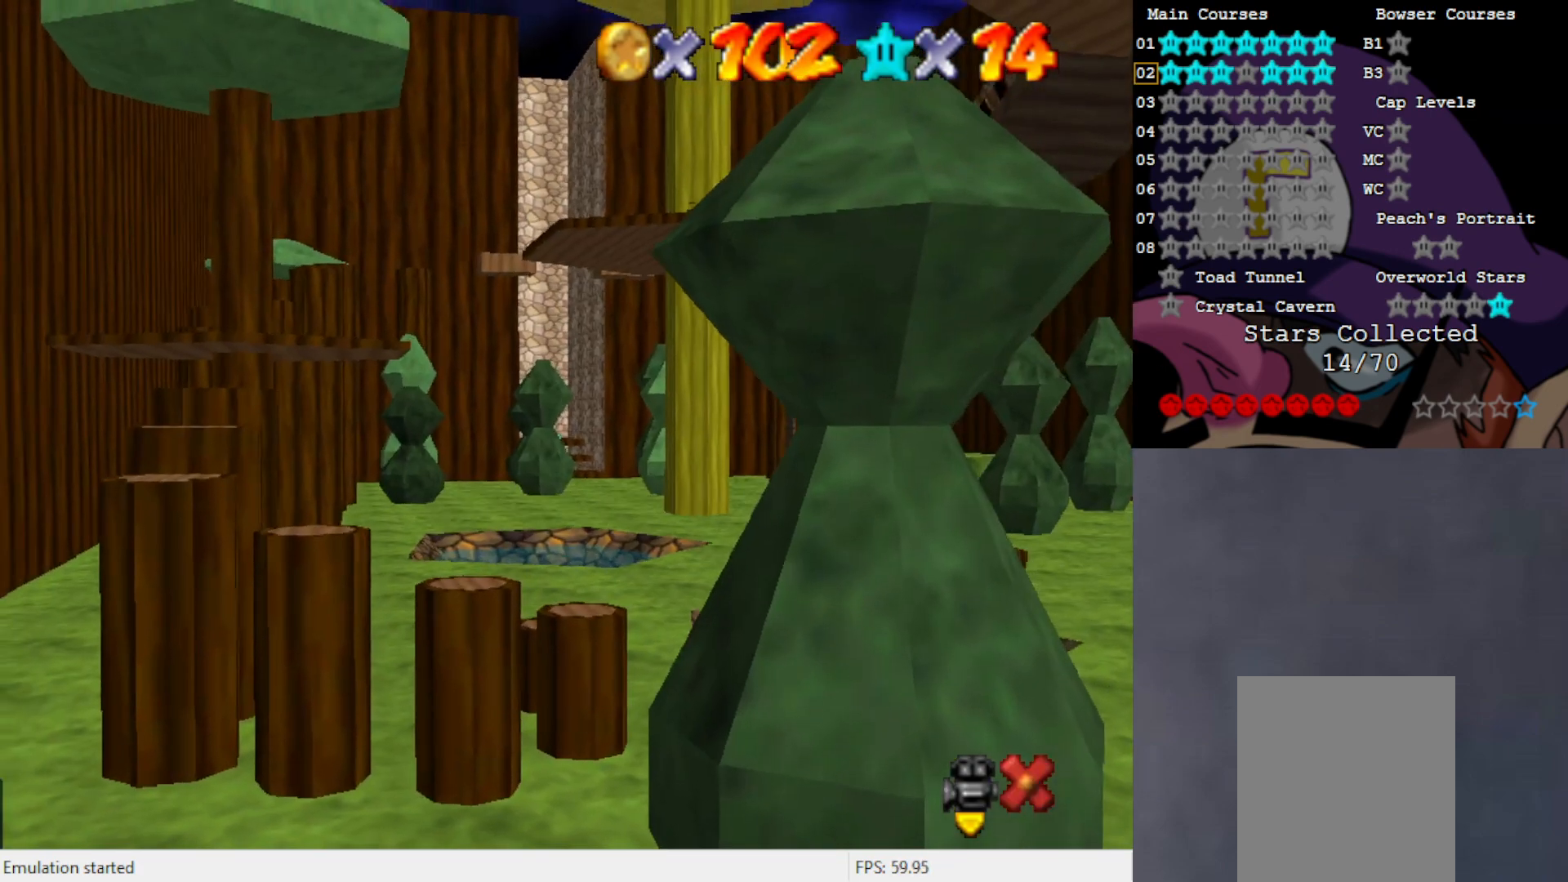
{"buttons": [], "left_stick": "center", "events": []}
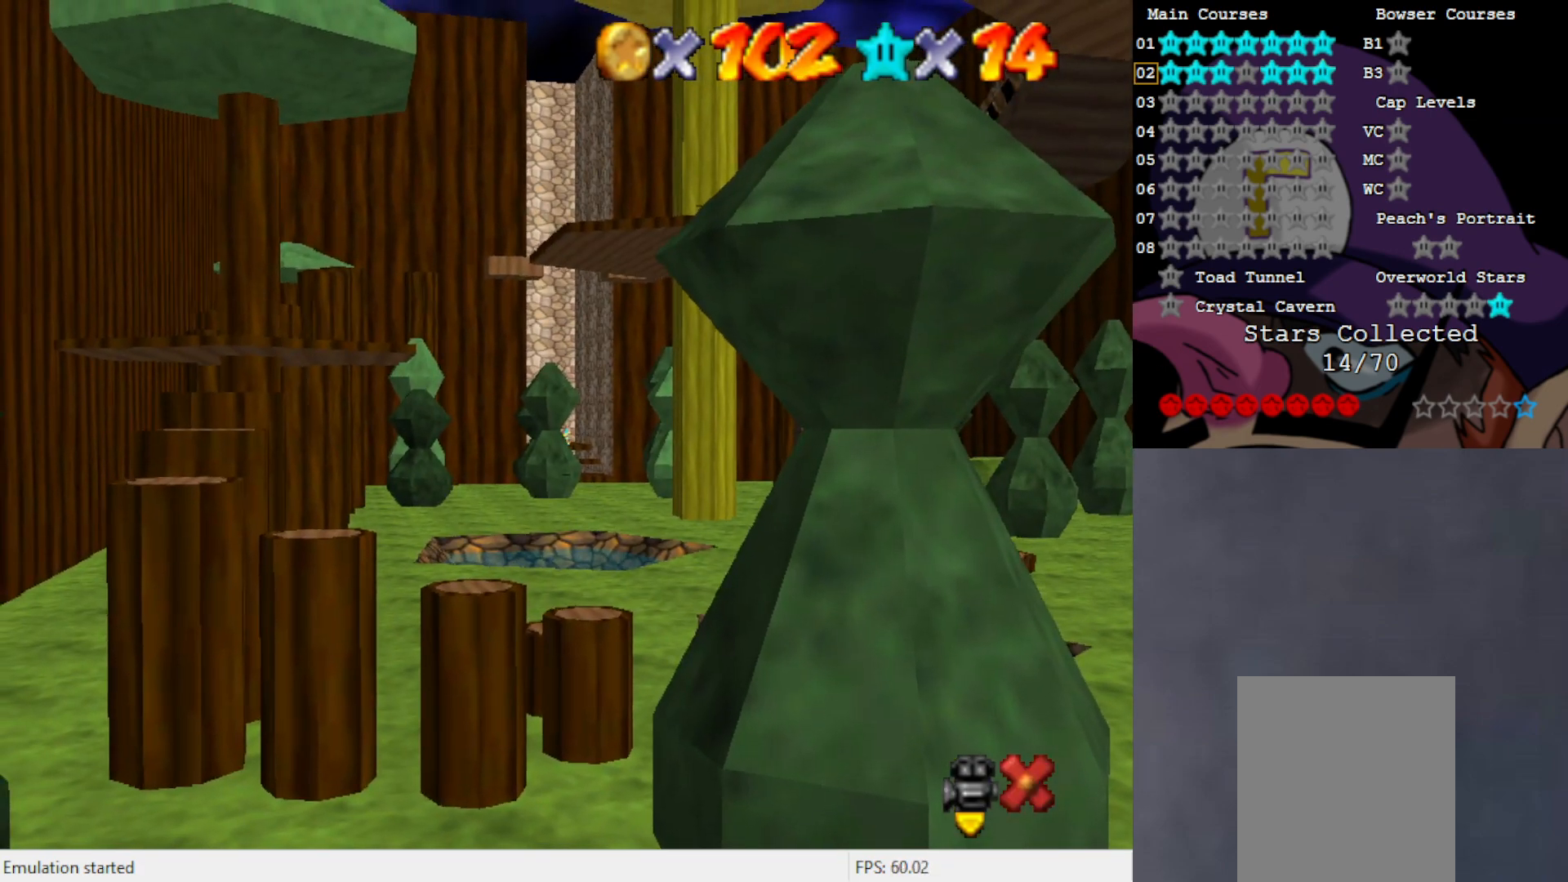
{"buttons": [], "left_stick": "center", "events": []}
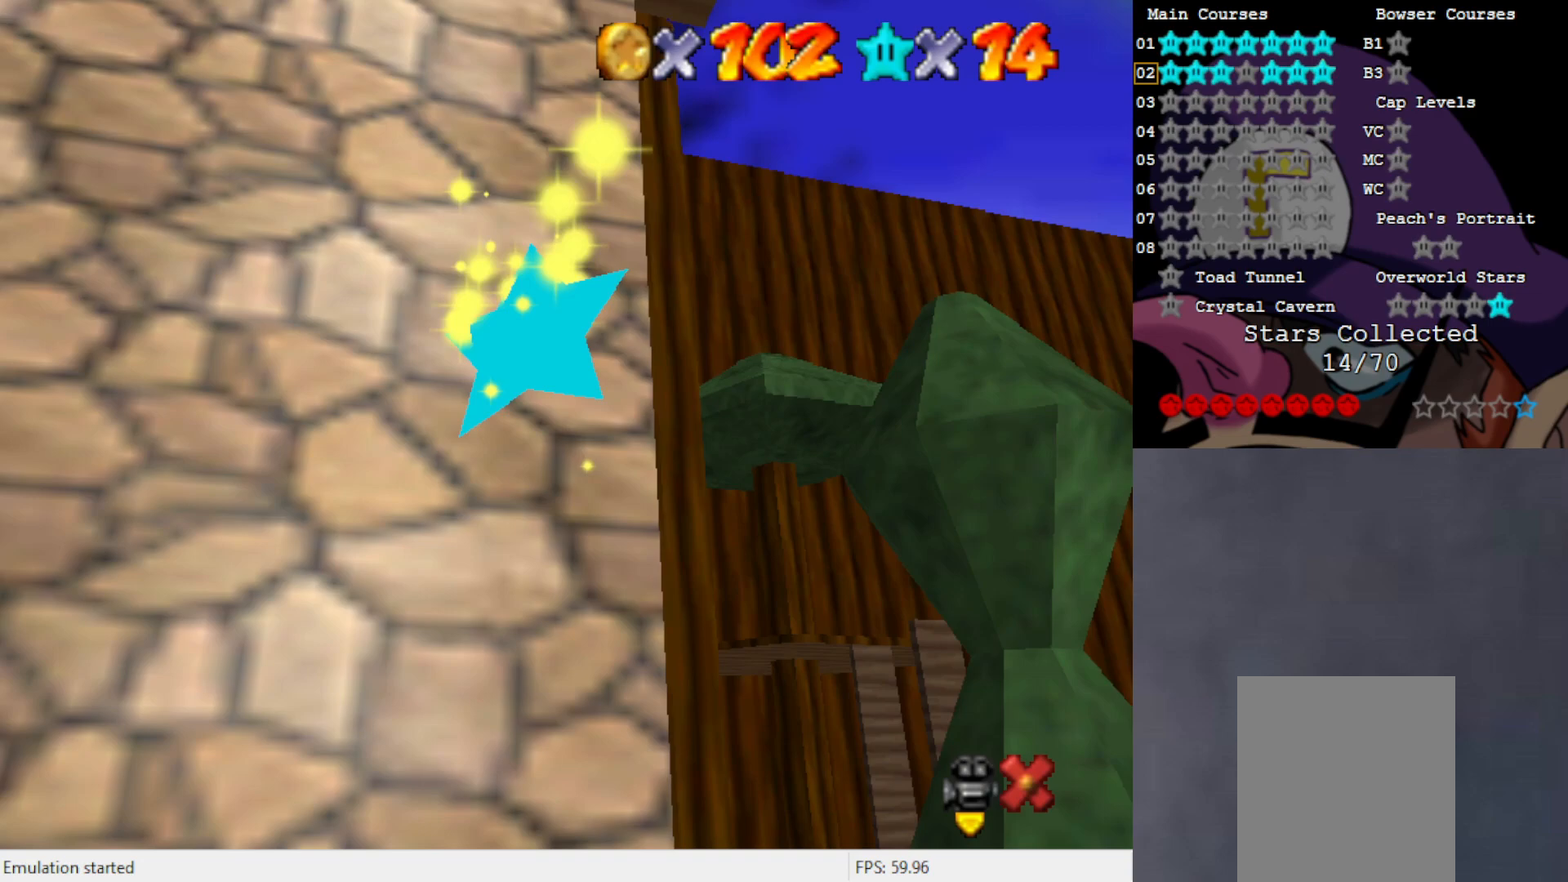
{"buttons": [], "left_stick": "center", "events": []}
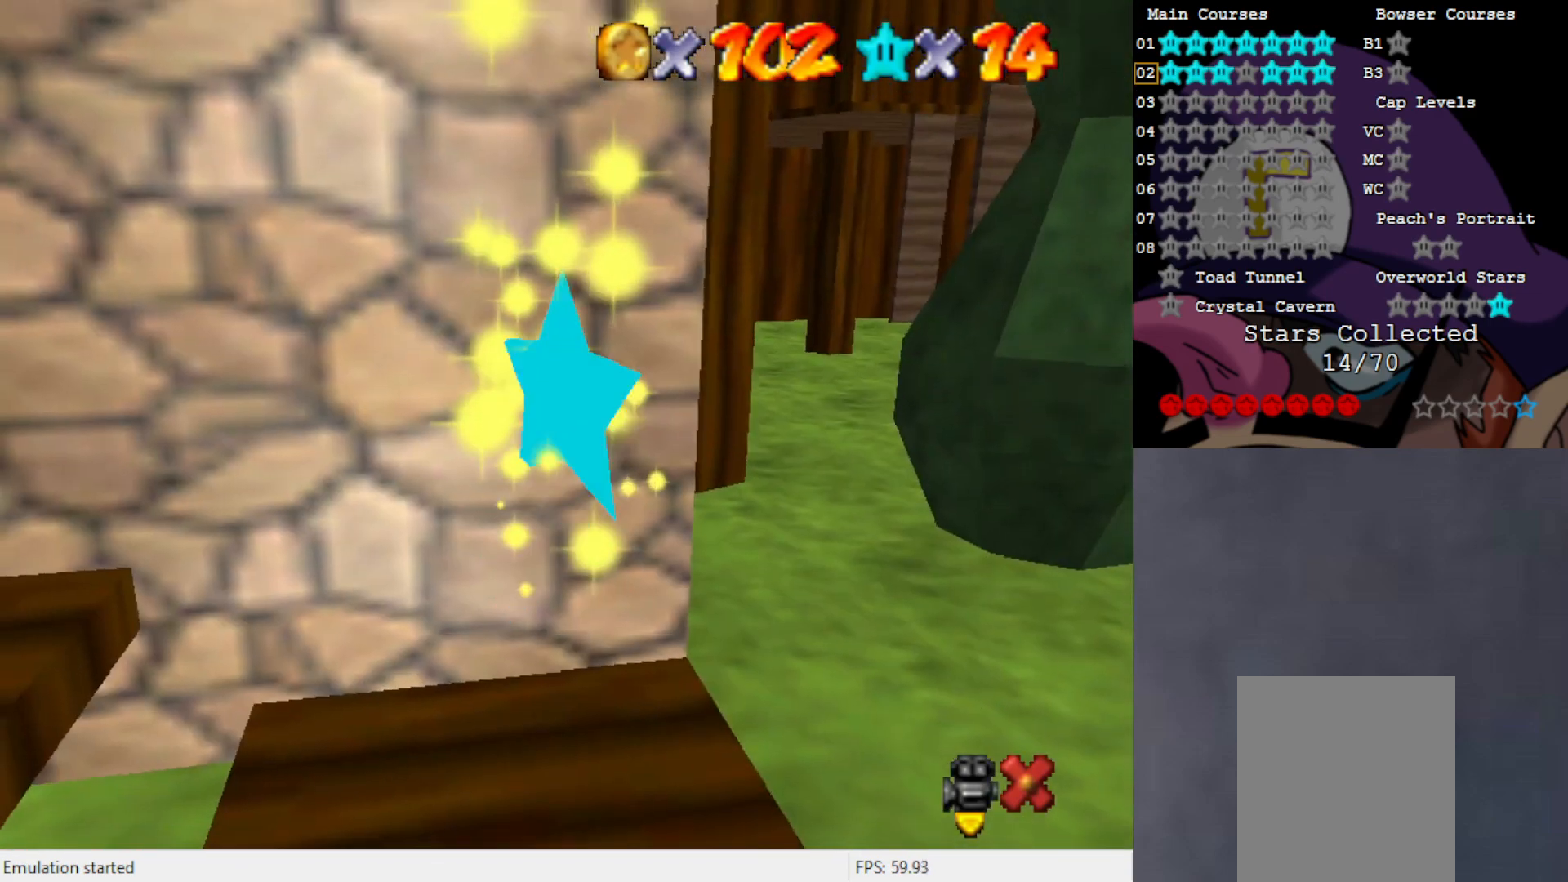
{"buttons": [], "left_stick": "center", "events": []}
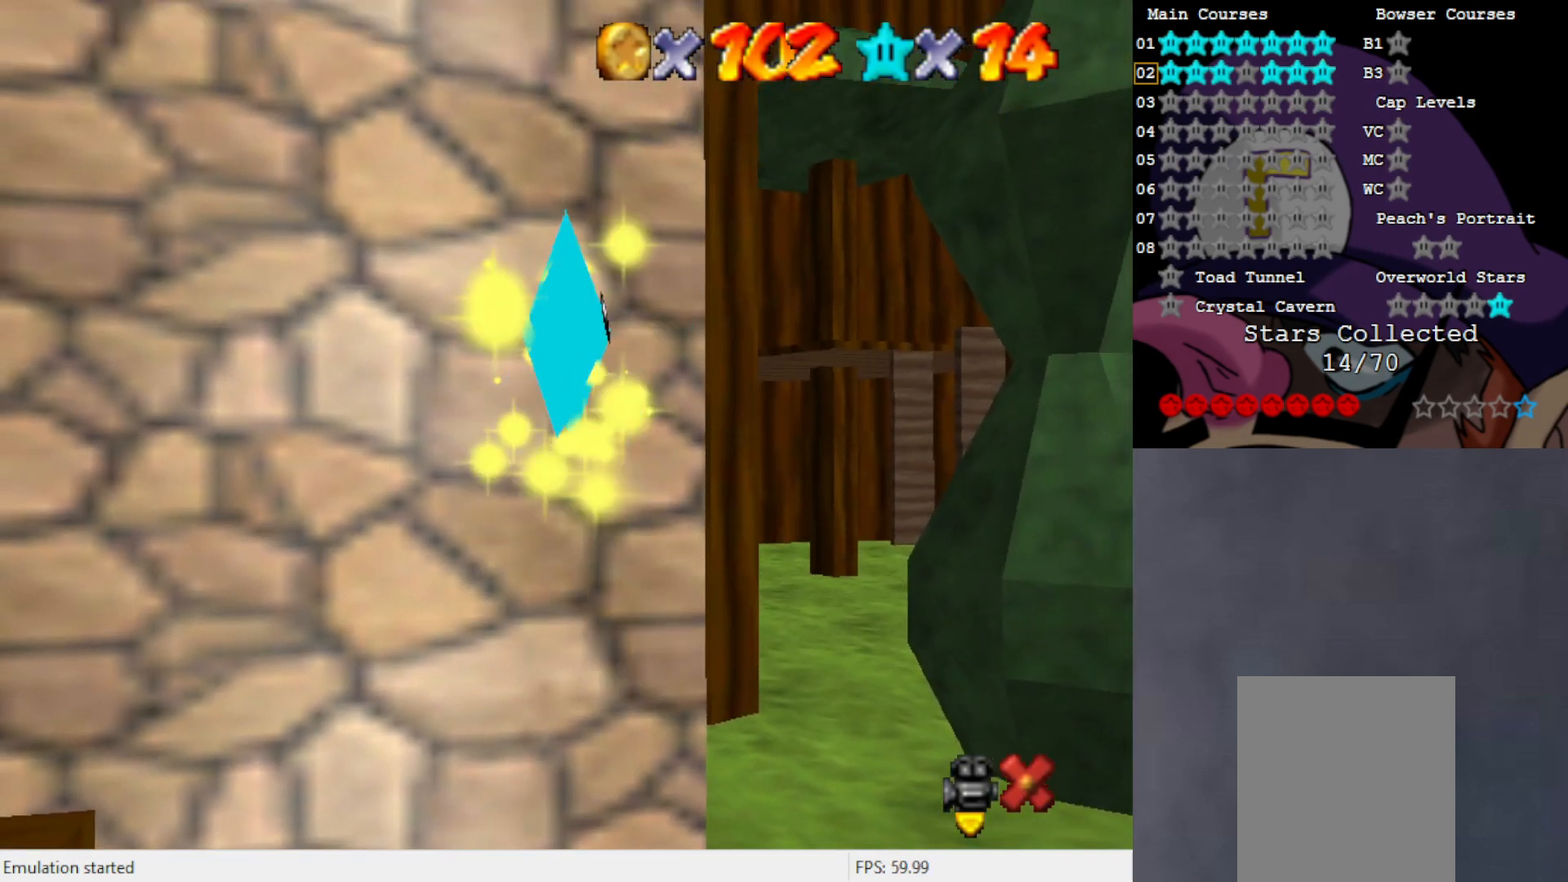
{"buttons": [], "left_stick": "left", "events": [[100, "left_stick", "left"]]}
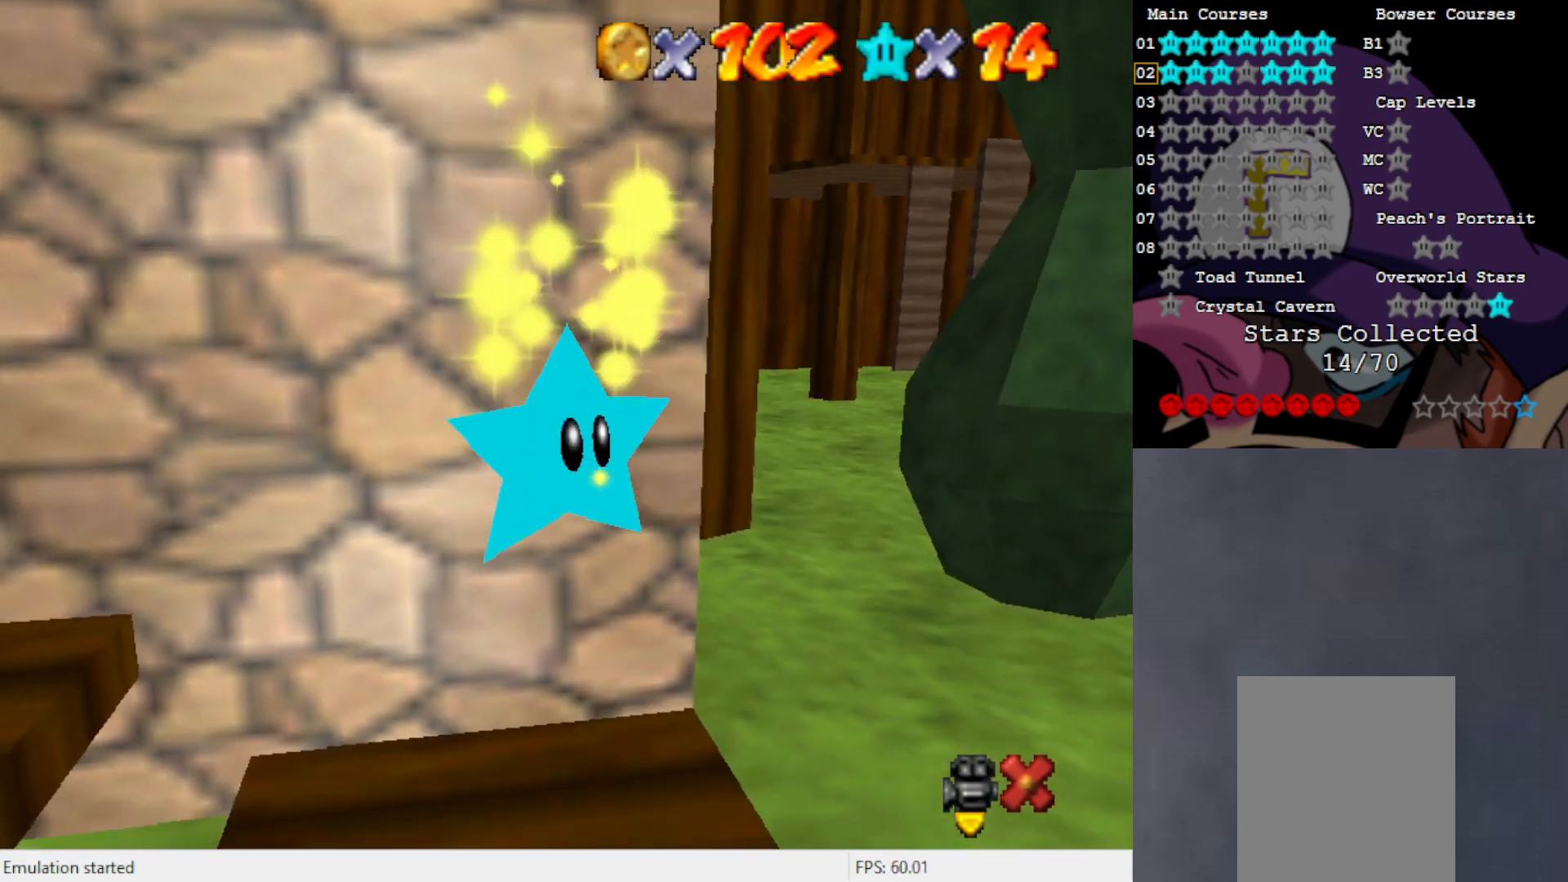
{"buttons": [], "left_stick": "left", "events": []}
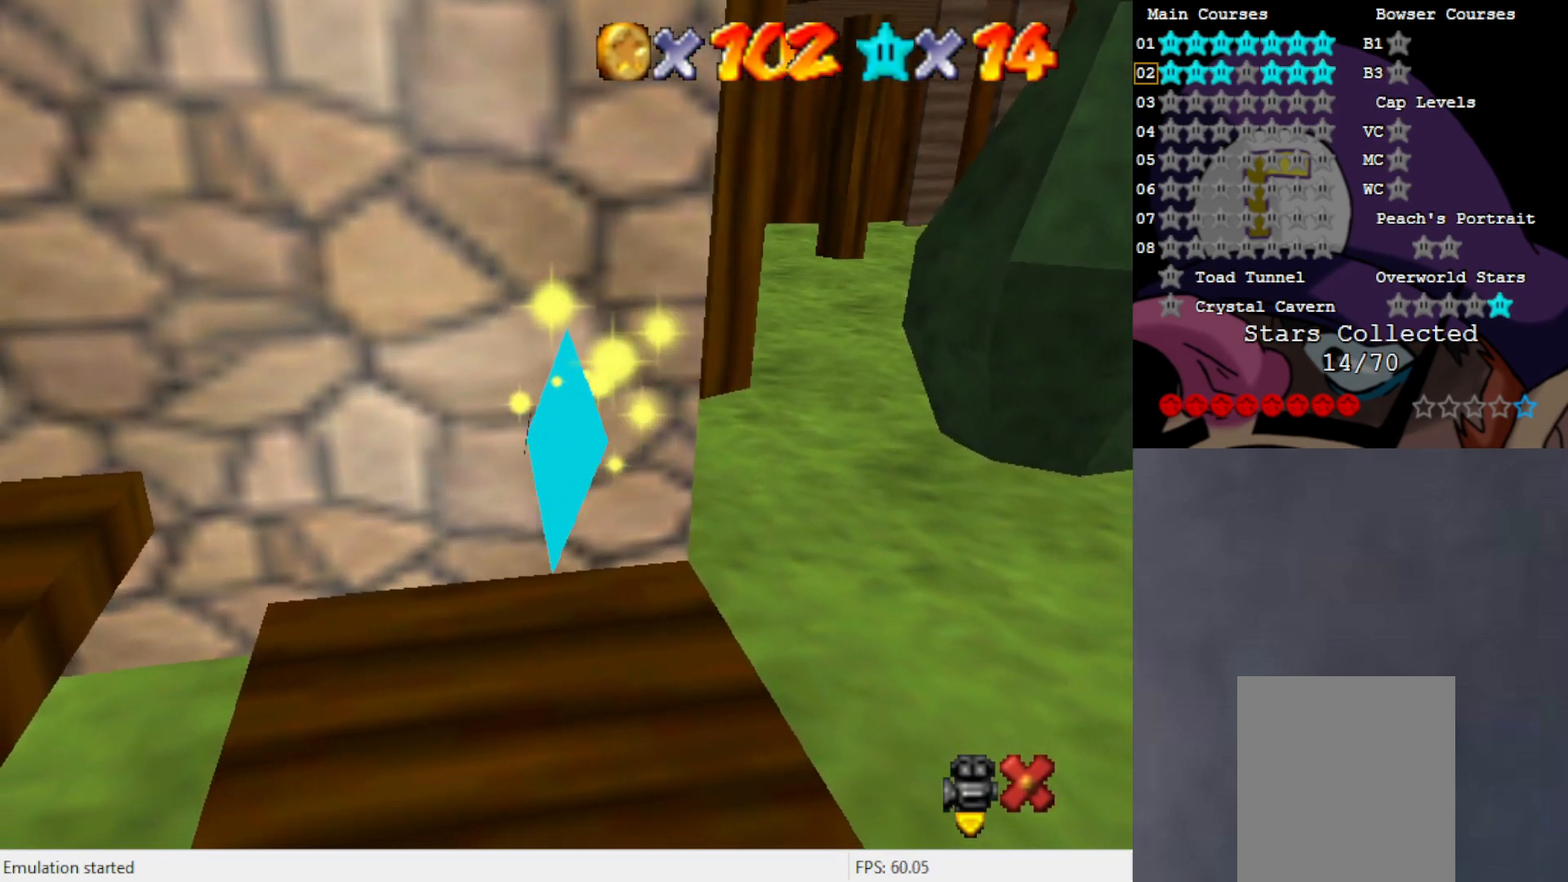
{"buttons": [], "left_stick": "left", "events": []}
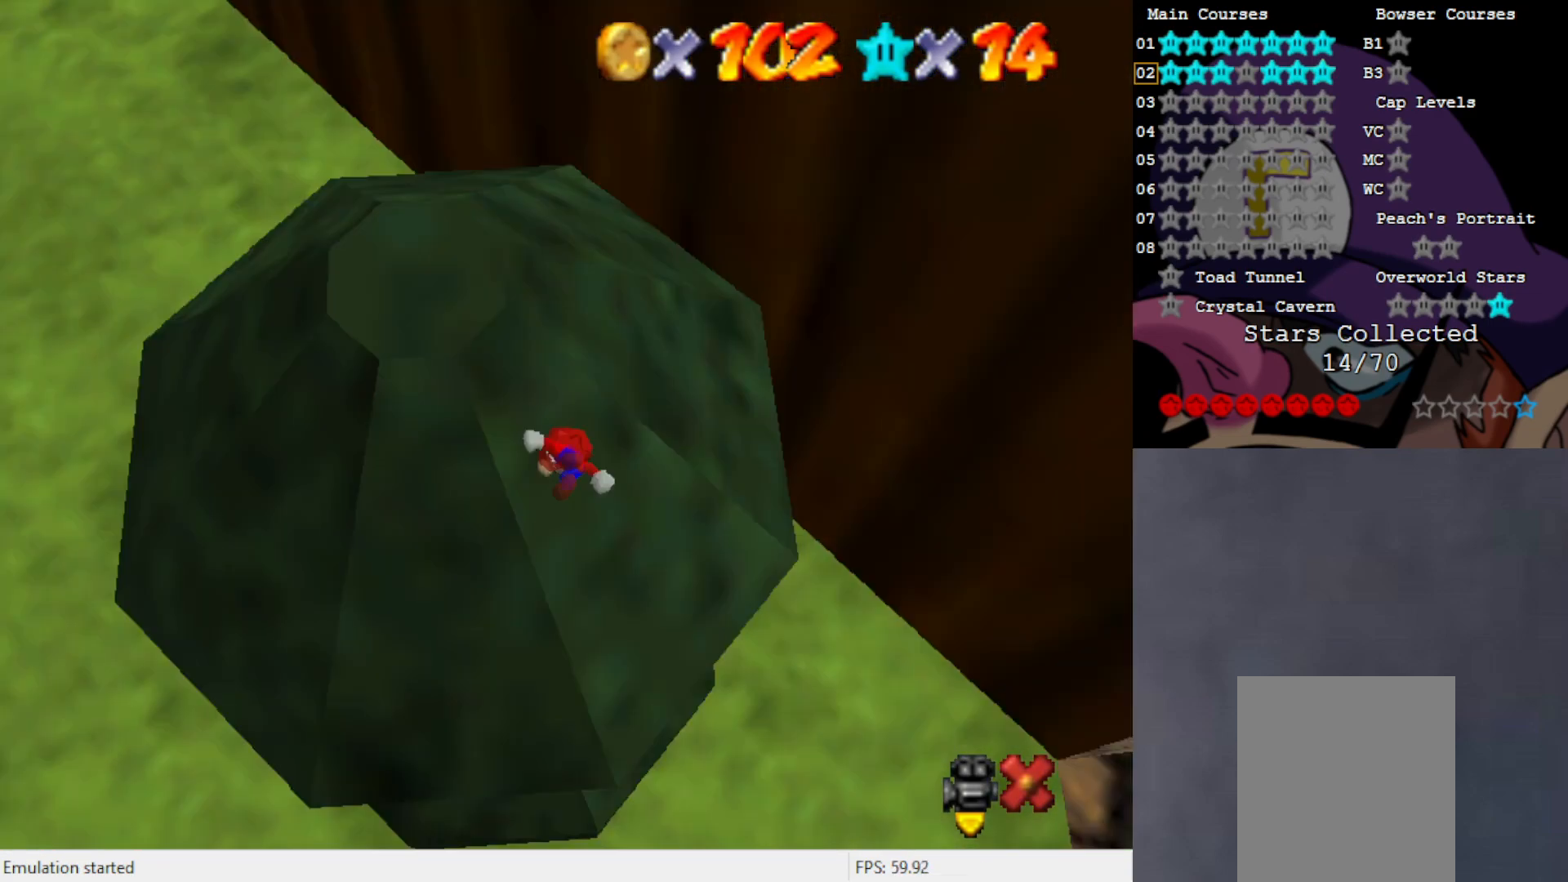
{"buttons": [], "left_stick": "up", "events": [[33, "left_stick", "up-left"], [217, "left_stick", "up"], [300, "C_RIGHT", "down"], [417, "C_RIGHT", "up"]]}
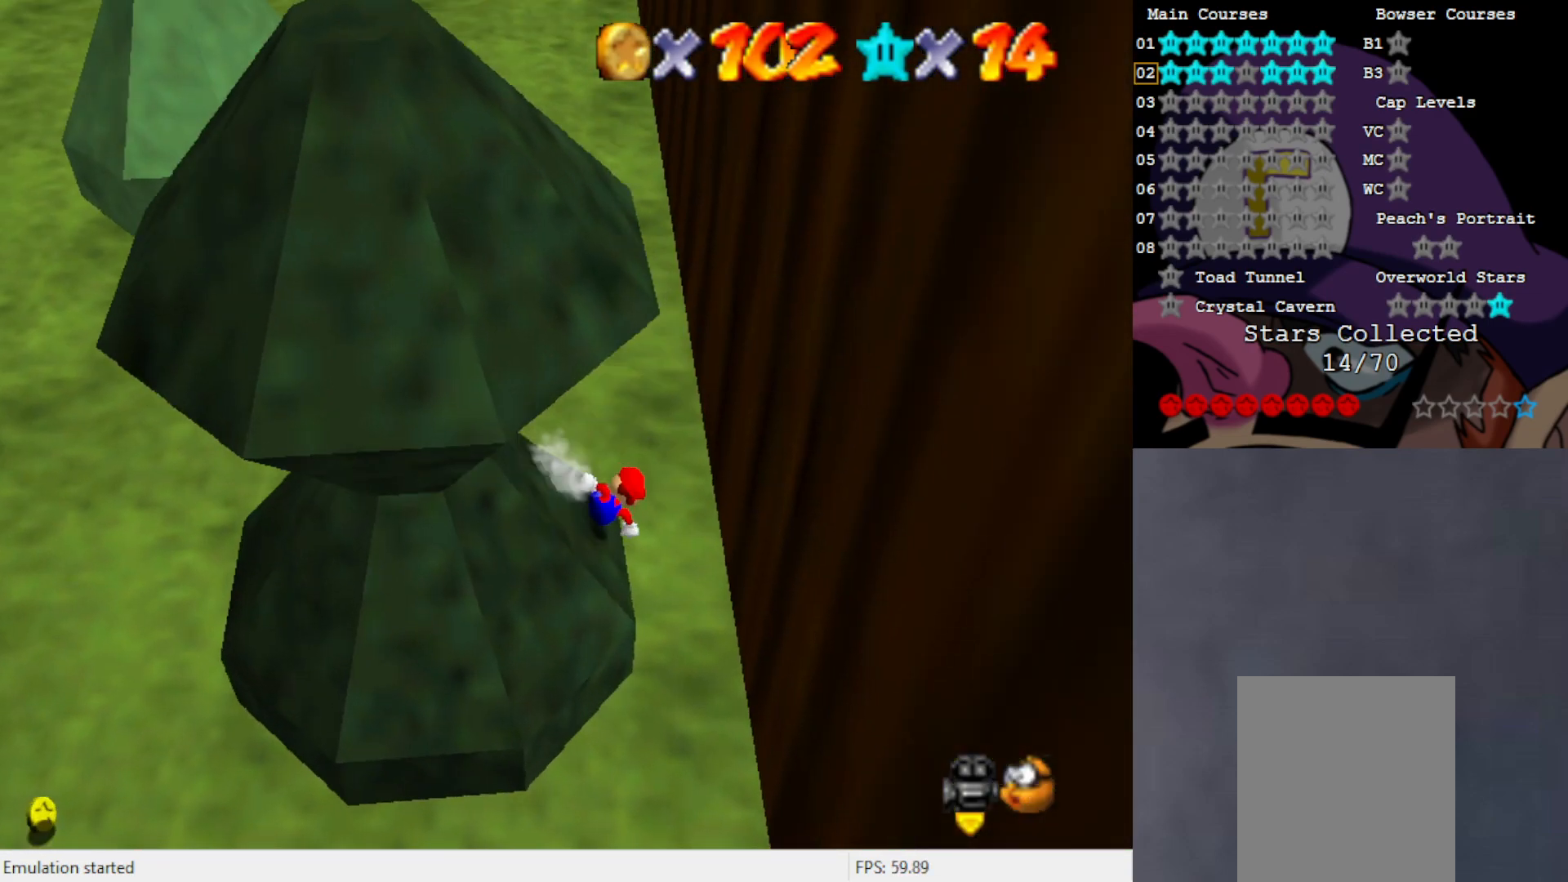
{"buttons": [], "left_stick": "up", "events": [[100, "left_stick", "up-right"], [300, "left_stick", "up"], [333, "A", "down"], [400, "A", "up"]]}
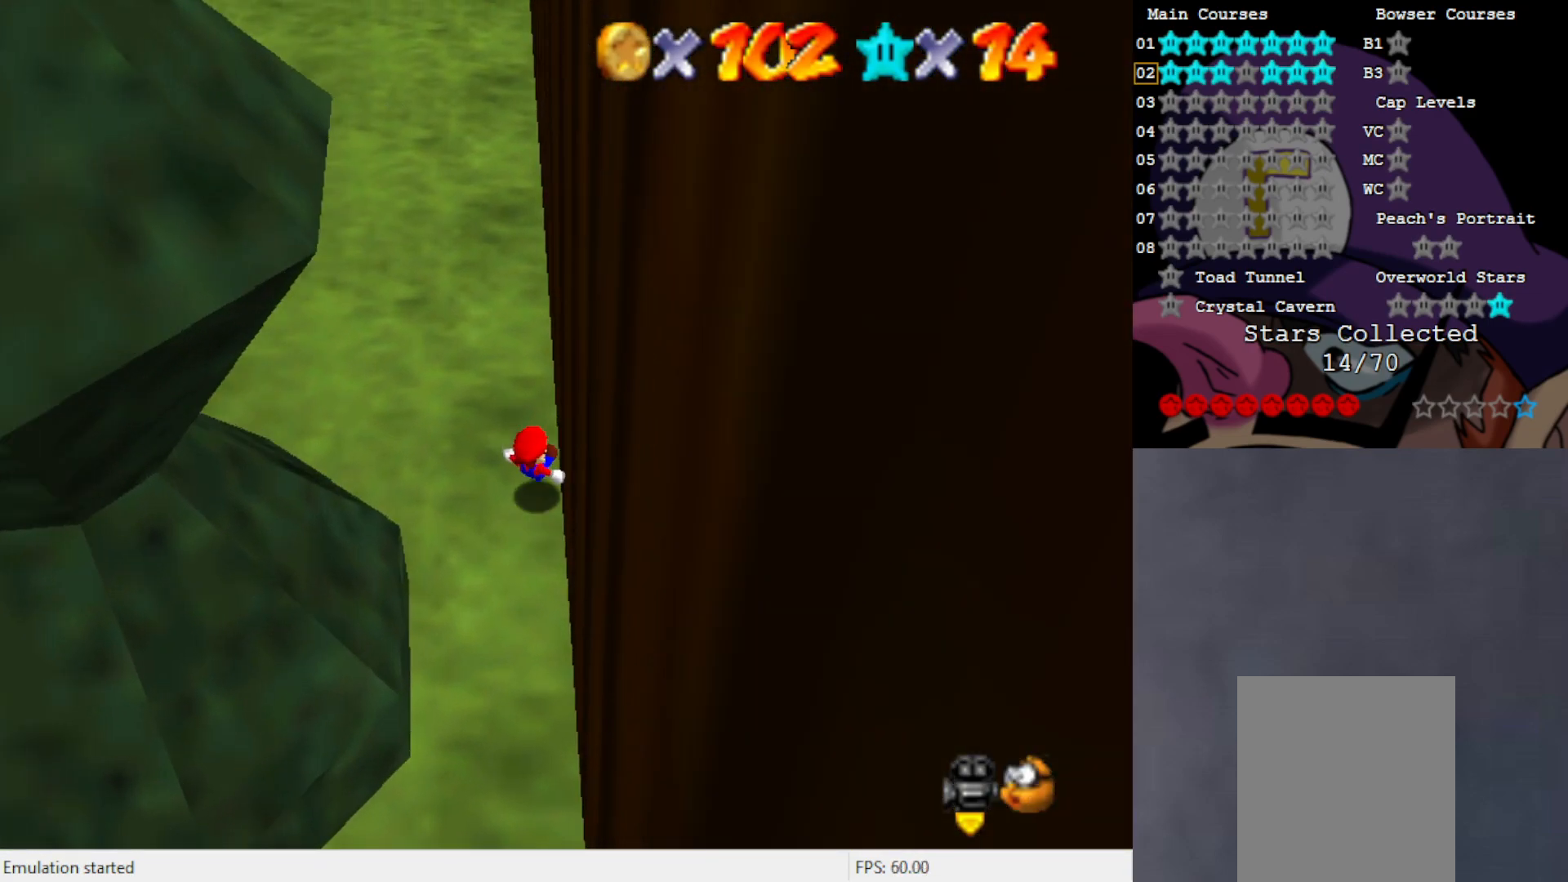
{"buttons": [], "left_stick": "up-left", "events": [[67, "left_stick", "up-left"], [267, "C_RIGHT", "down"], [367, "C_RIGHT", "up"]]}
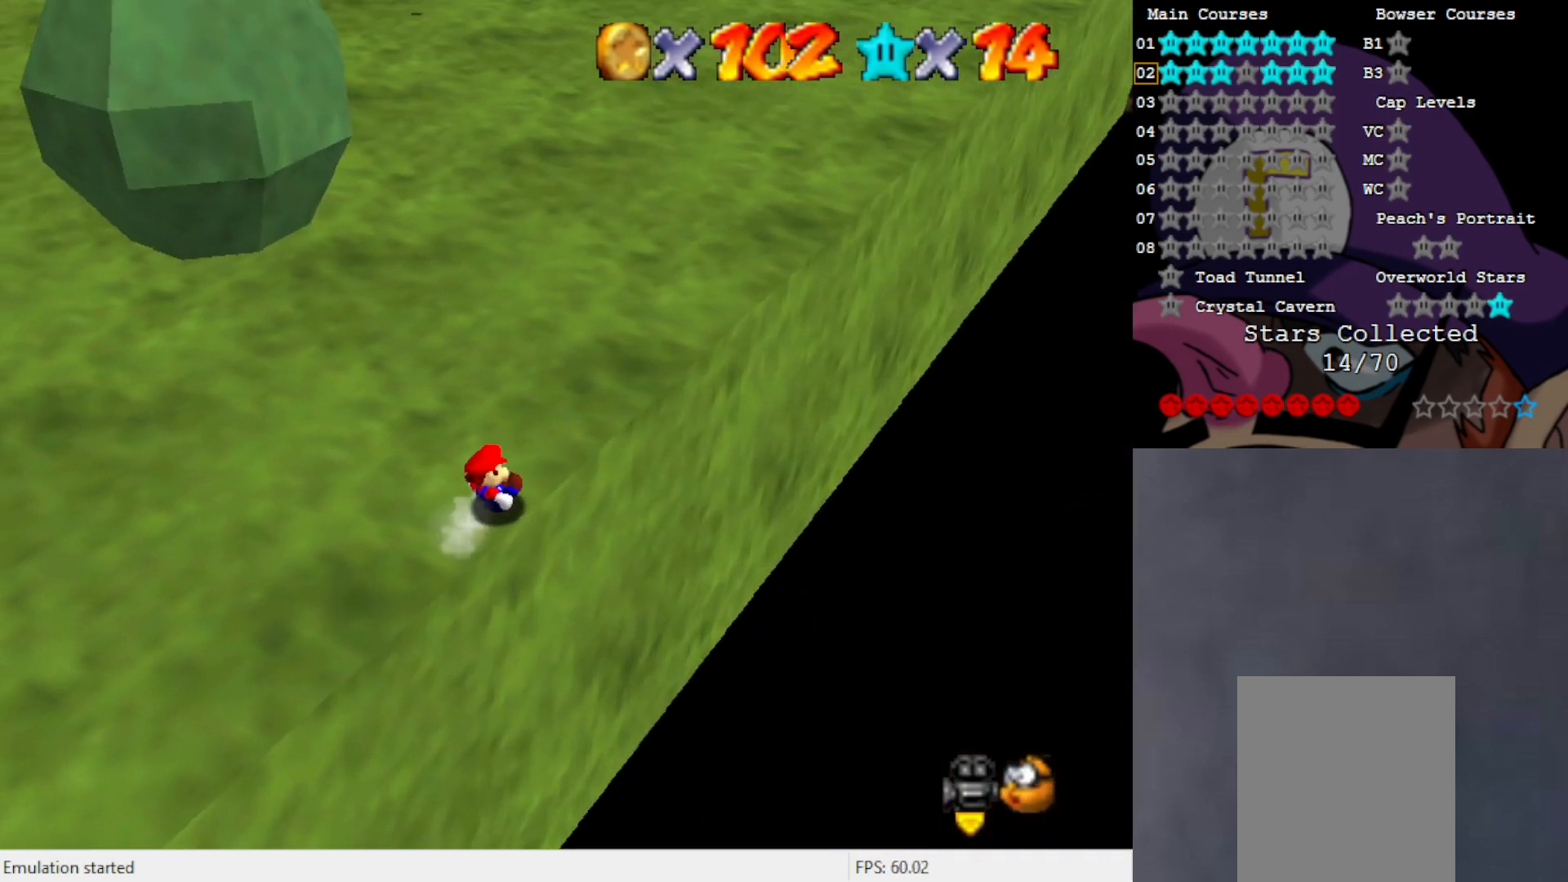
{"buttons": [], "left_stick": "up", "events": [[100, "A", "down"], [100, "left_stick", "up"], [200, "A", "up"]]}
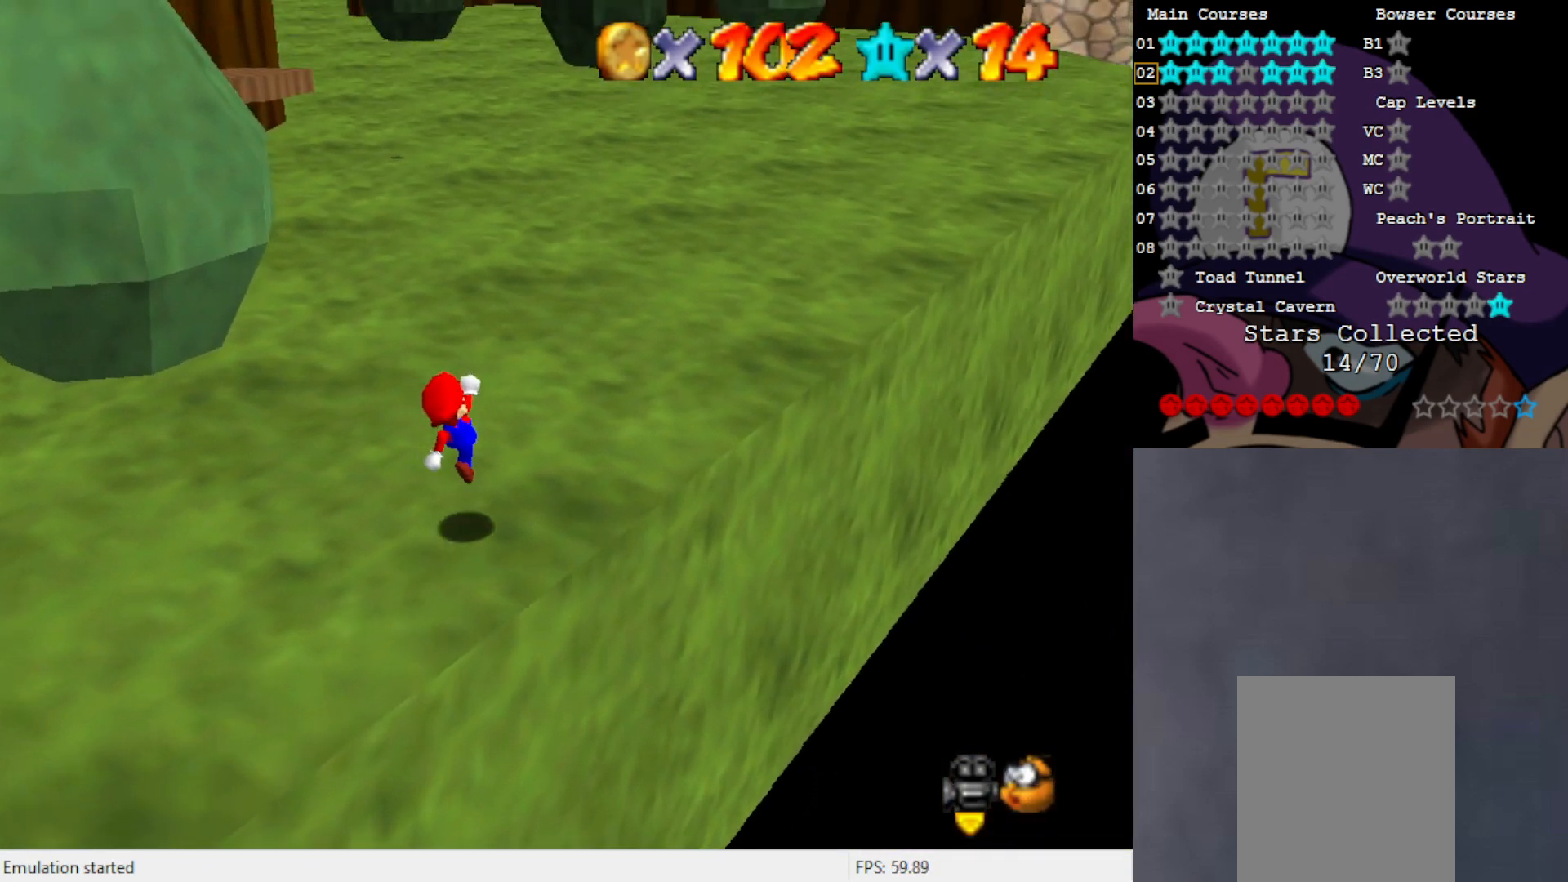
{"buttons": [], "left_stick": "up", "events": [[333, "C_RIGHT", "down"], [400, "C_RIGHT", "up"]]}